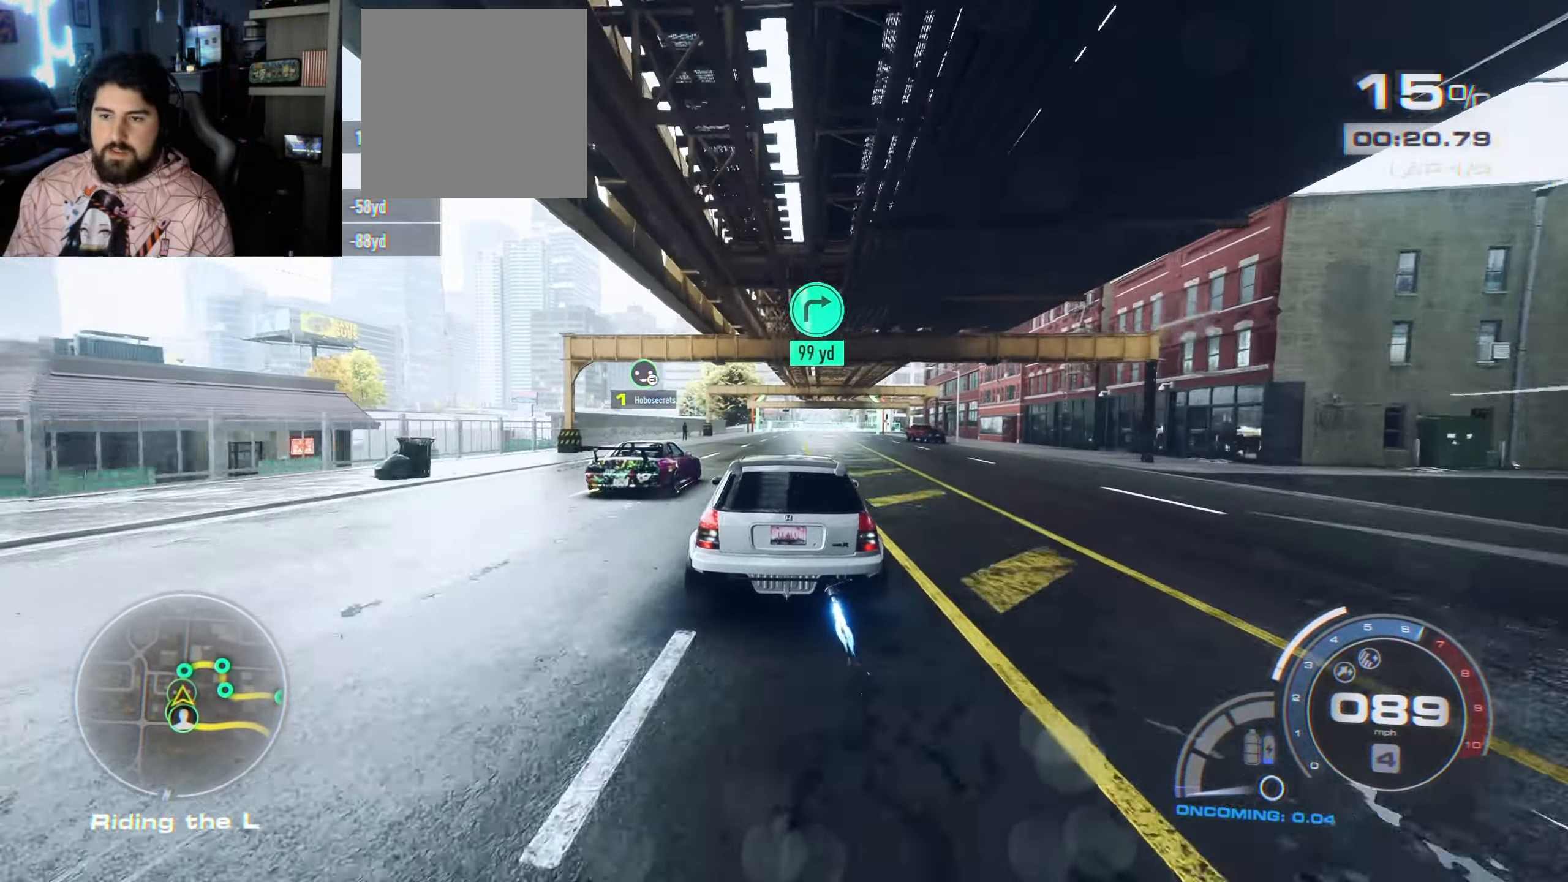
Gameplay with a controller (Xbox layout); each line is a JSON object with the inputs held at the frame after it. "events" lists button and stick changes between this image and that frame as [ms after this image, input, new state], when the widget could be followed in between.
{"buttons": ["R2"], "left_stick": "right", "right_stick": "center", "events": [[100, "left_stick", "center"], [300, "A", "up"], [417, "left_stick", "right"]]}
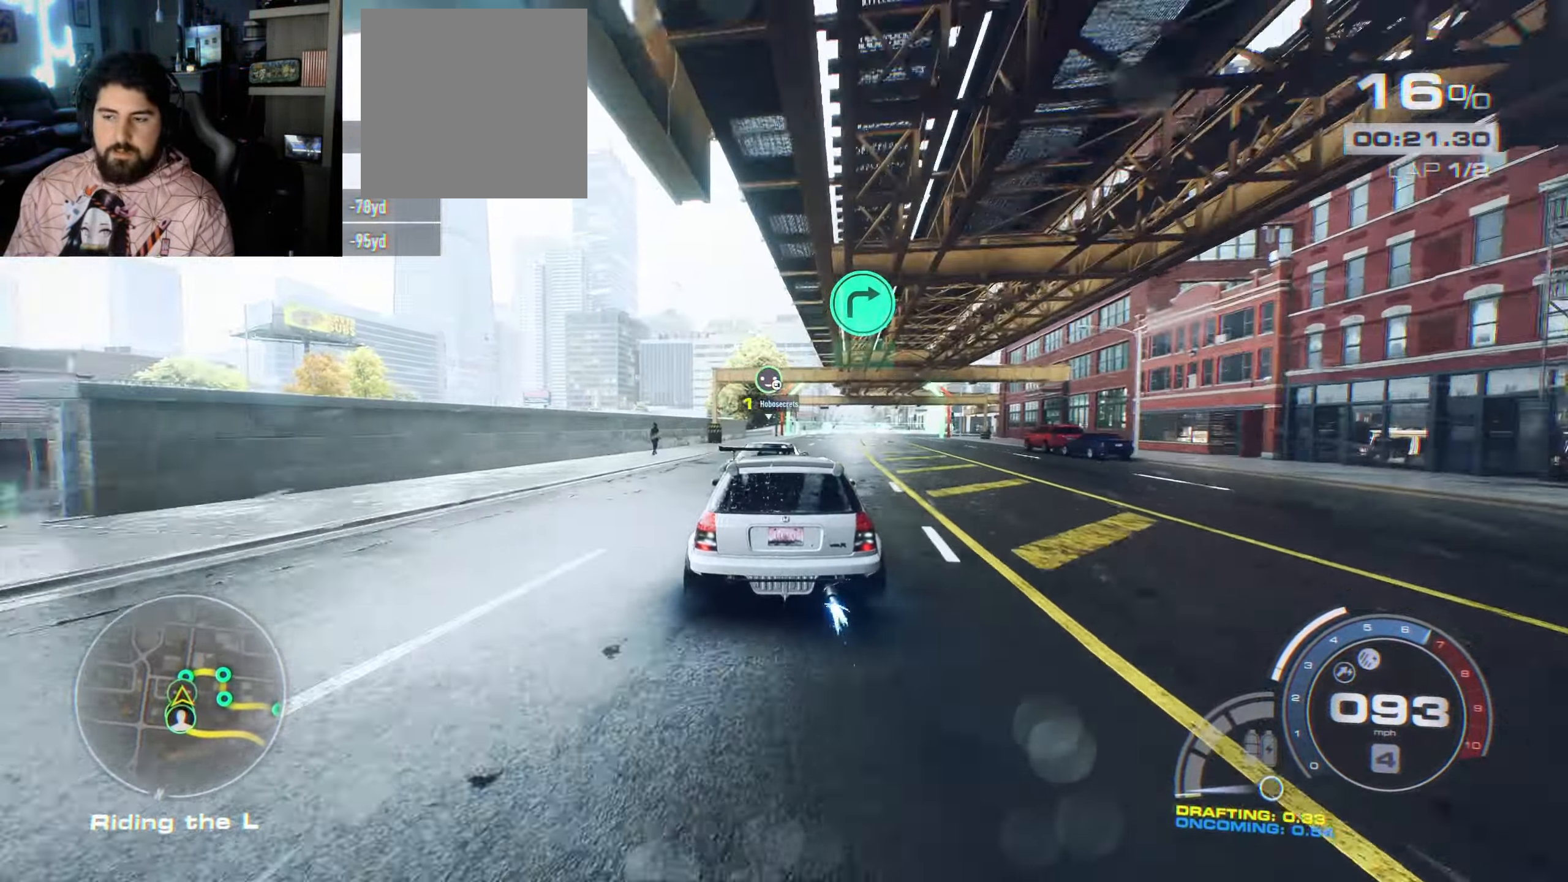
{"buttons": ["R2"], "left_stick": "right", "right_stick": "center", "events": [[100, "left_stick", "center"], [416, "left_stick", "right"]]}
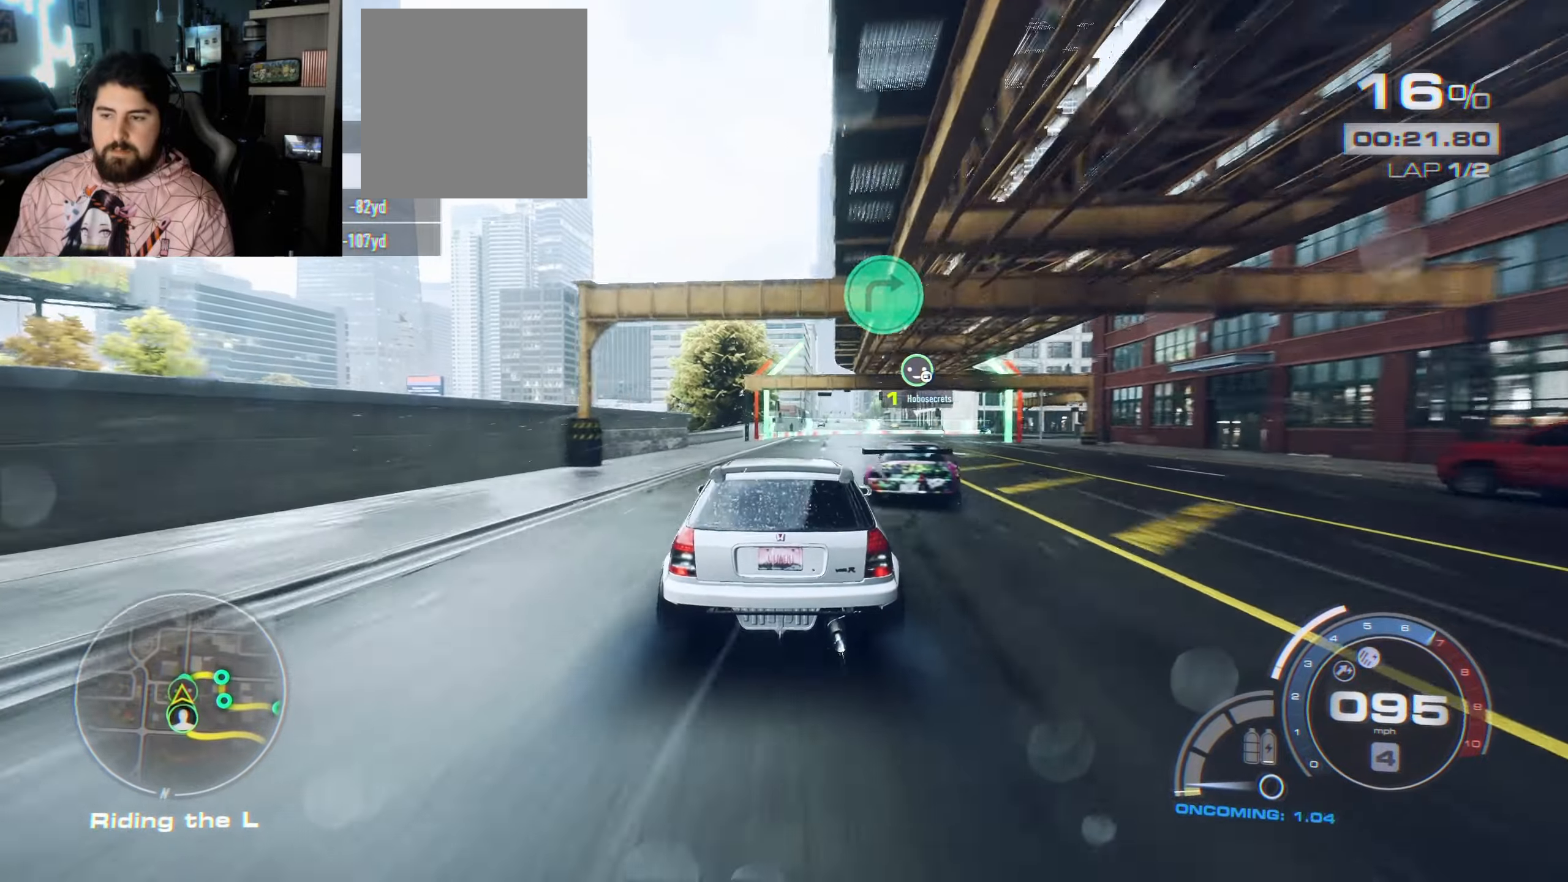
{"buttons": ["R2"], "left_stick": "right", "right_stick": "center", "events": [[233, "X", "down"], [333, "X", "up"]]}
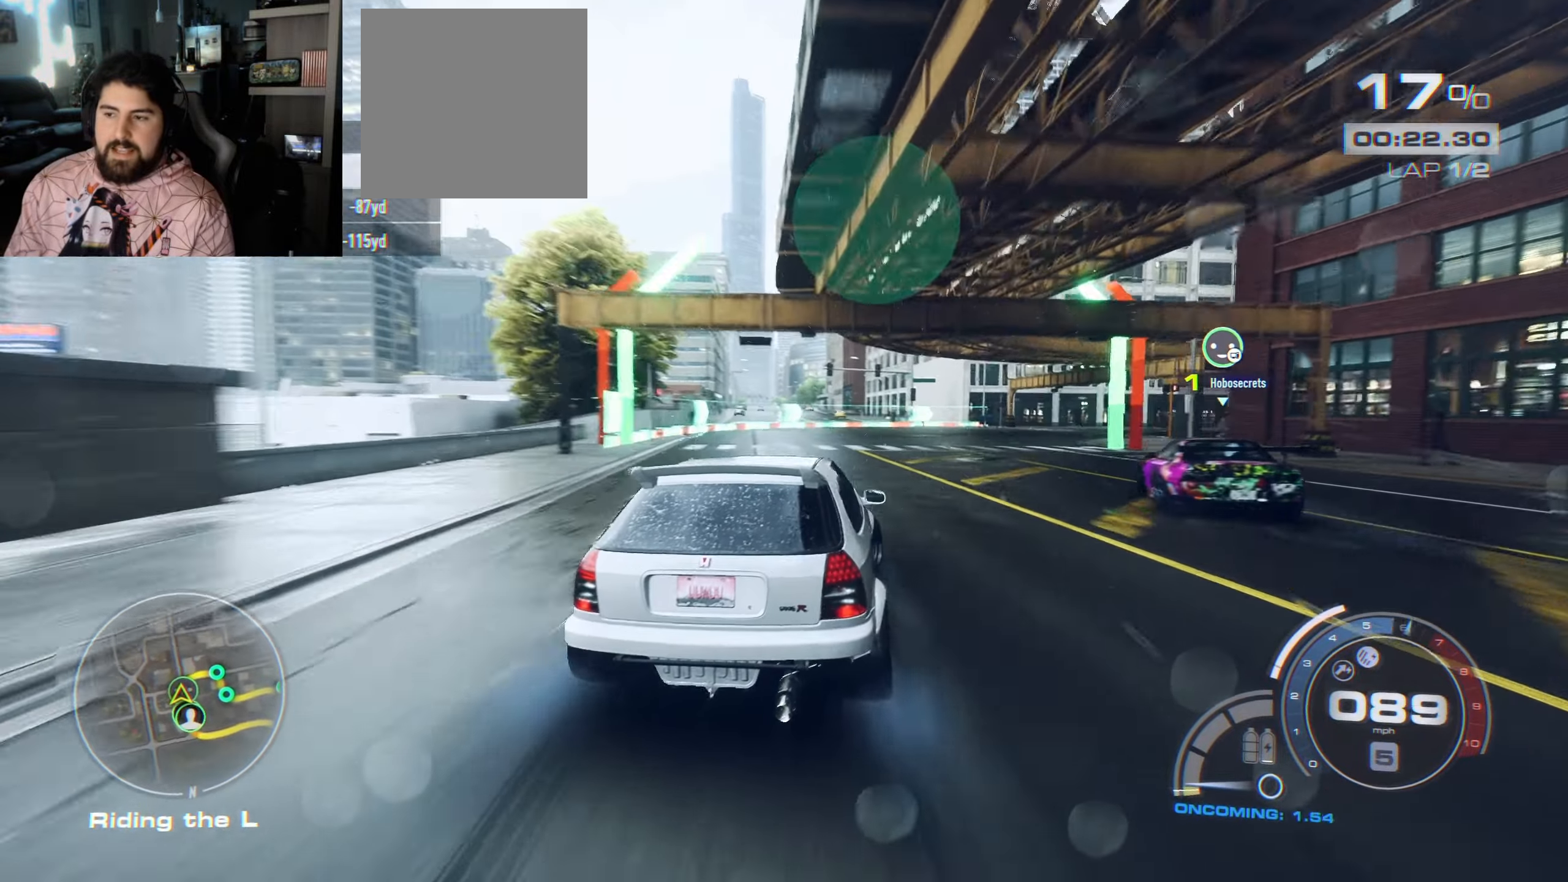
{"buttons": ["R2"], "left_stick": "right", "right_stick": "center", "events": []}
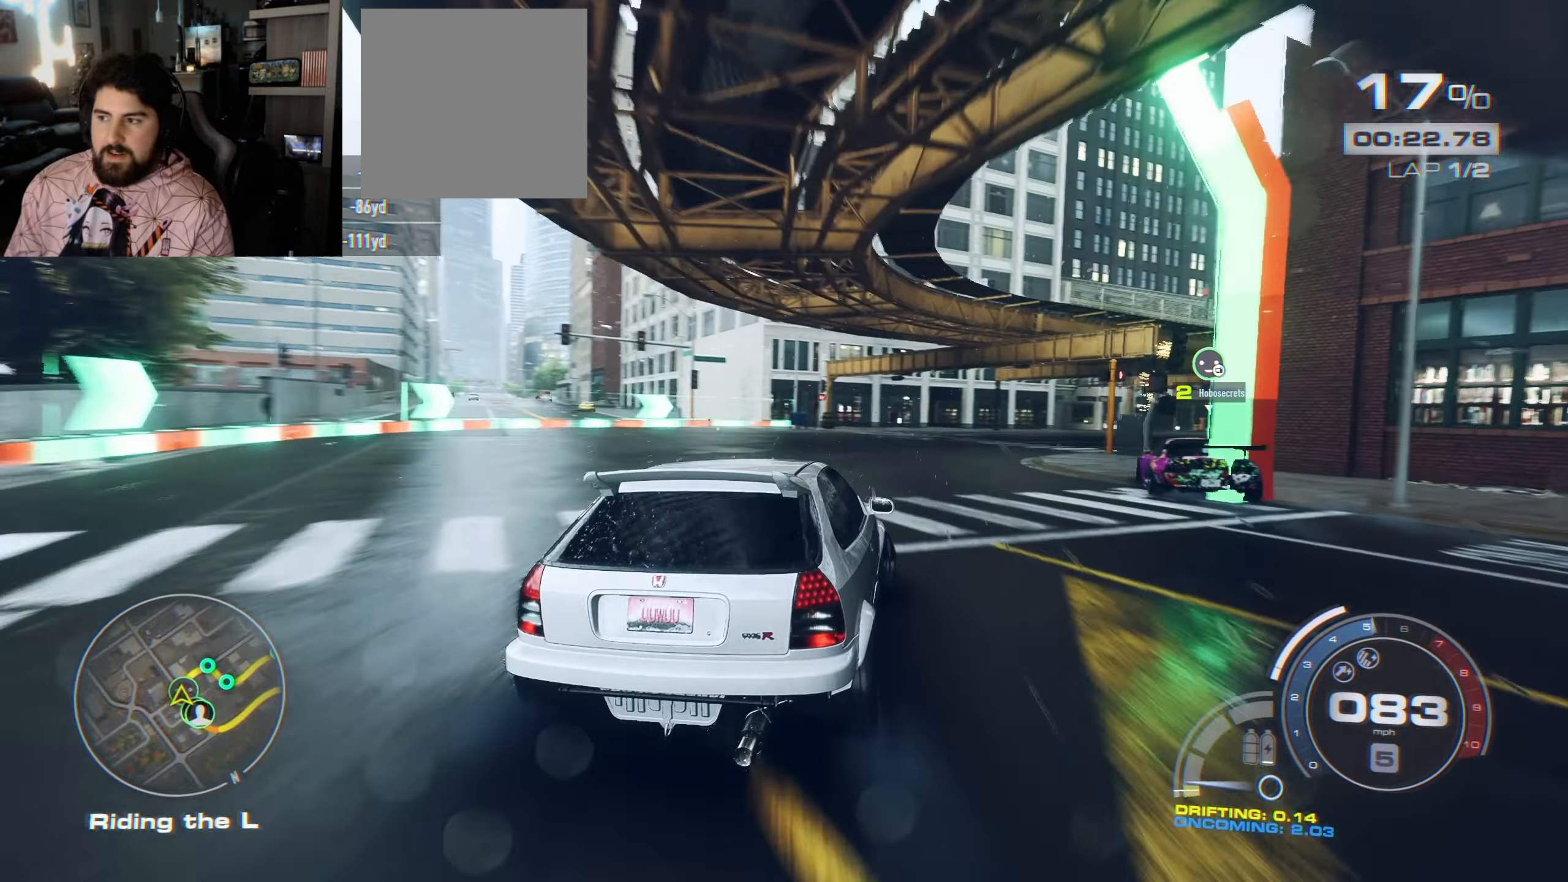
{"buttons": ["R2"], "left_stick": "right", "right_stick": "center", "events": []}
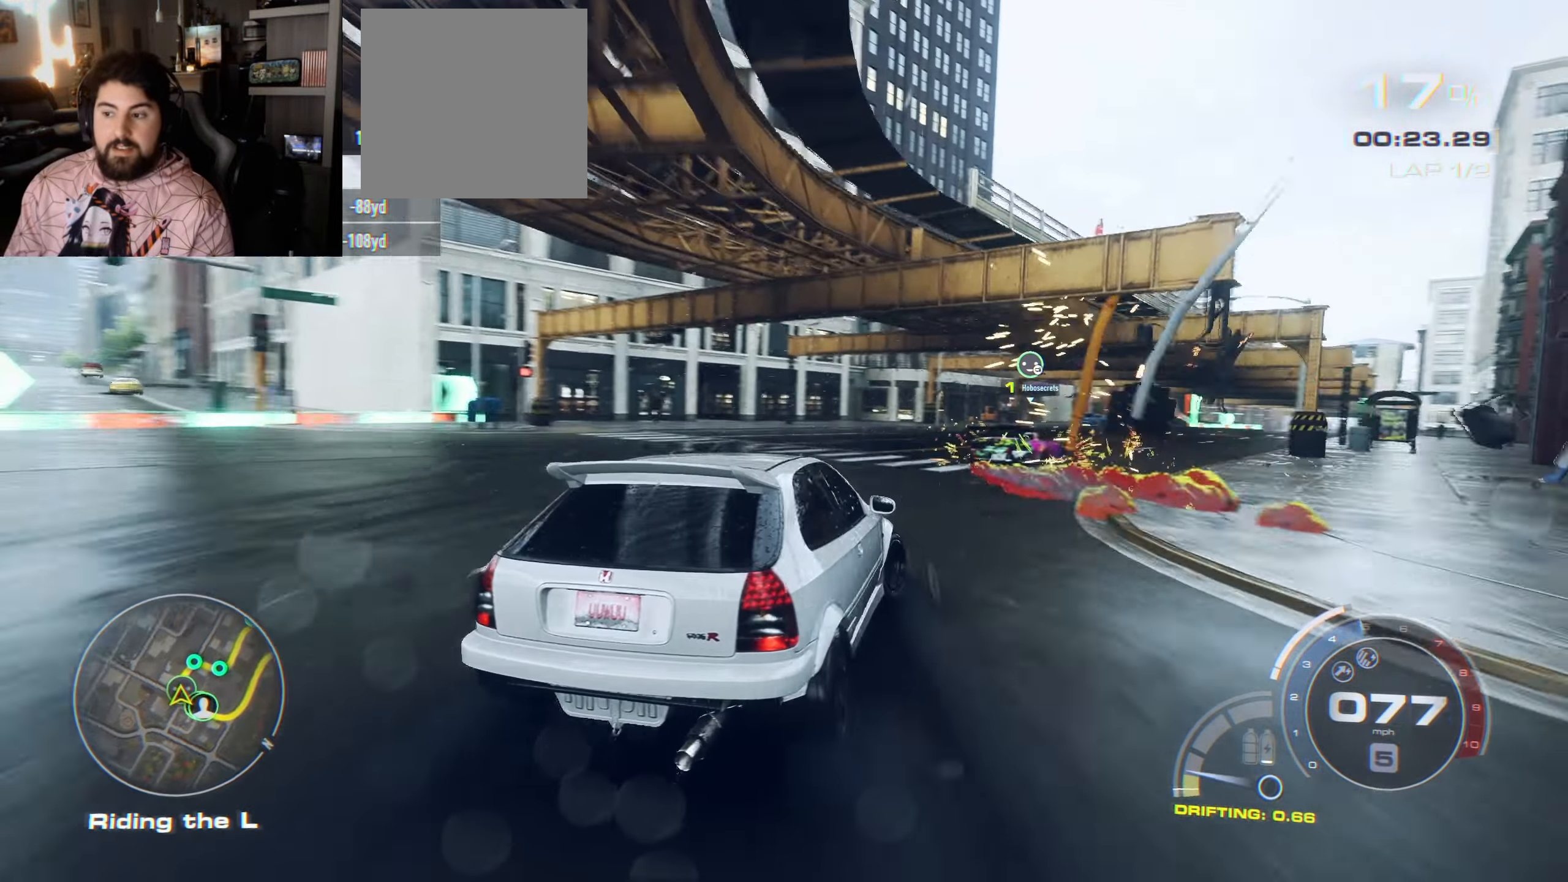
{"buttons": ["R2"], "left_stick": "left", "right_stick": "center", "events": [[133, "left_stick", "center"], [233, "left_stick", "left"]]}
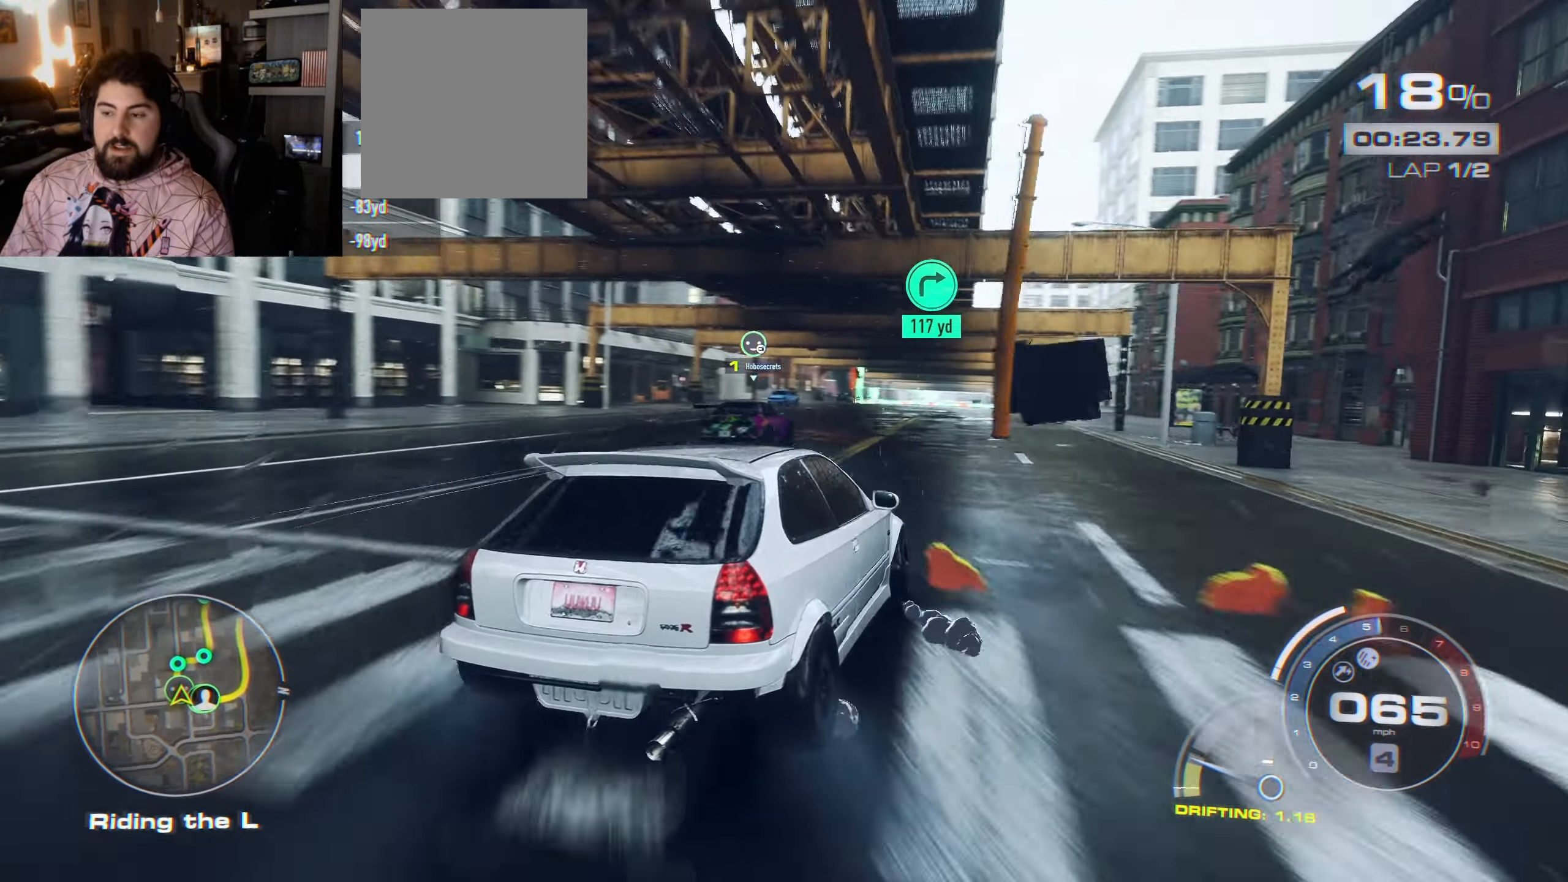
{"buttons": ["R2"], "left_stick": "left", "right_stick": "center", "events": [[183, "left_stick", "center"], [500, "left_stick", "left"]]}
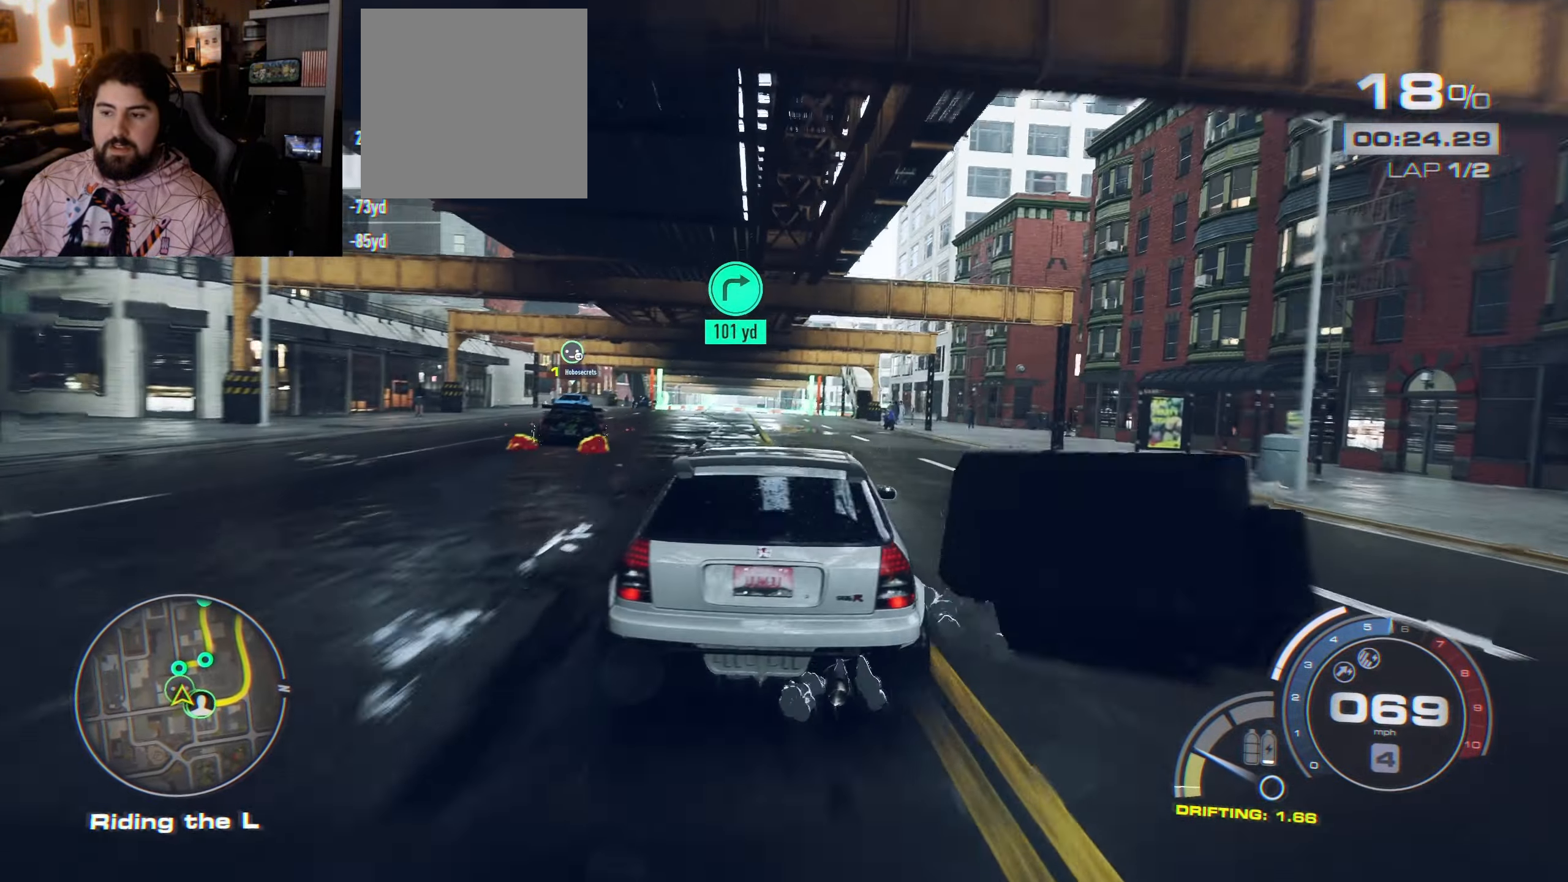
{"buttons": ["A", "R2"], "left_stick": "center", "right_stick": "center", "events": [[166, "left_stick", "center"], [333, "left_stick", "up-left"], [483, "A", "down"], [483, "left_stick", "center"]]}
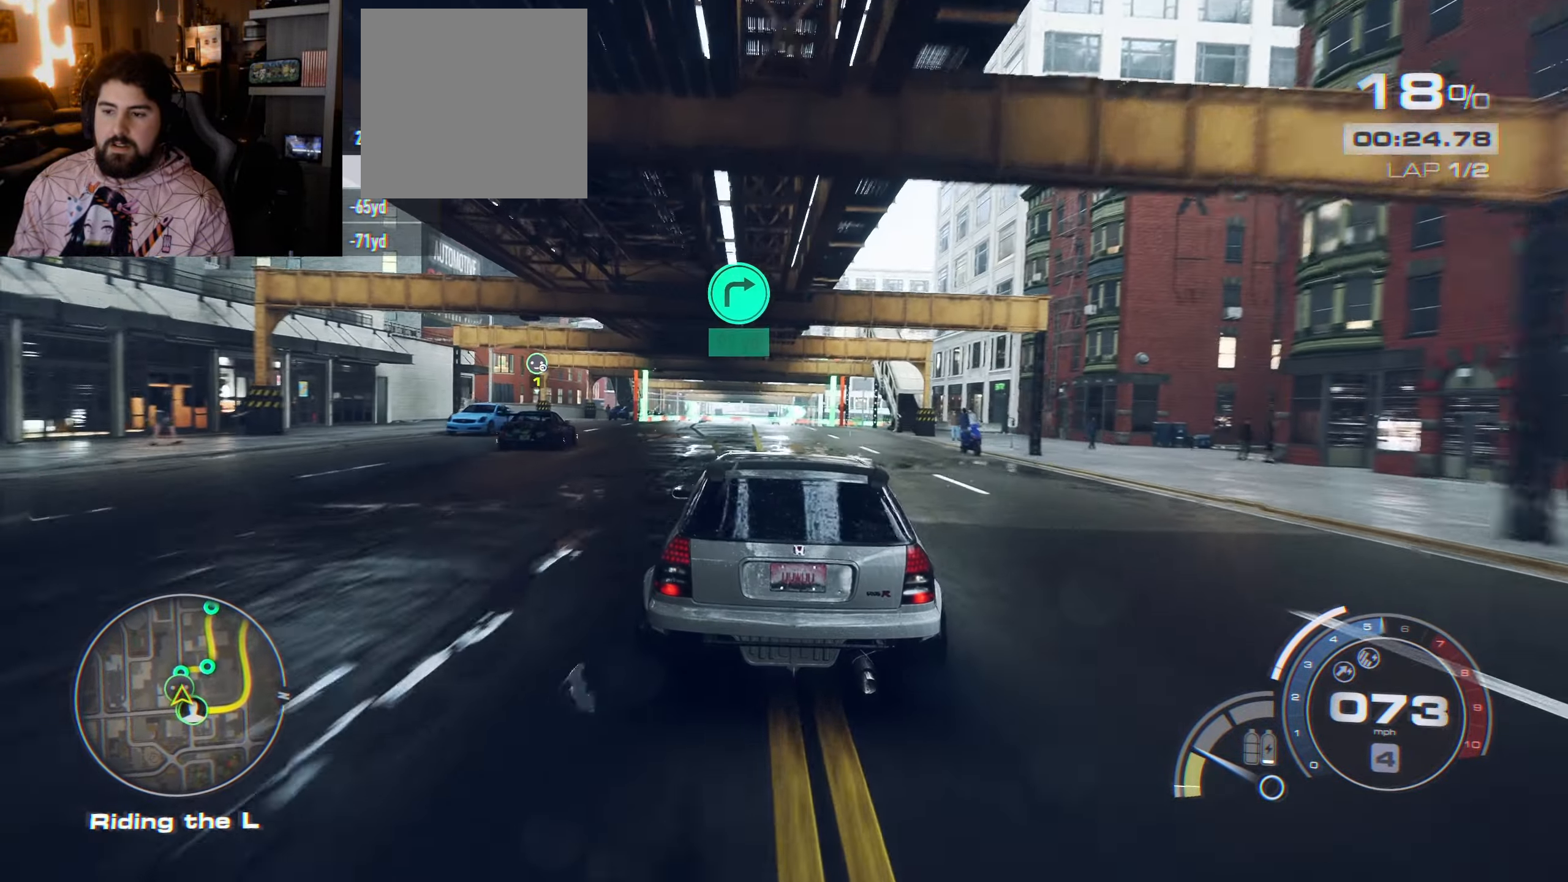
{"buttons": ["A", "R2"], "left_stick": "center", "right_stick": "center", "events": [[216, "left_stick", "up-left"], [500, "left_stick", "center"]]}
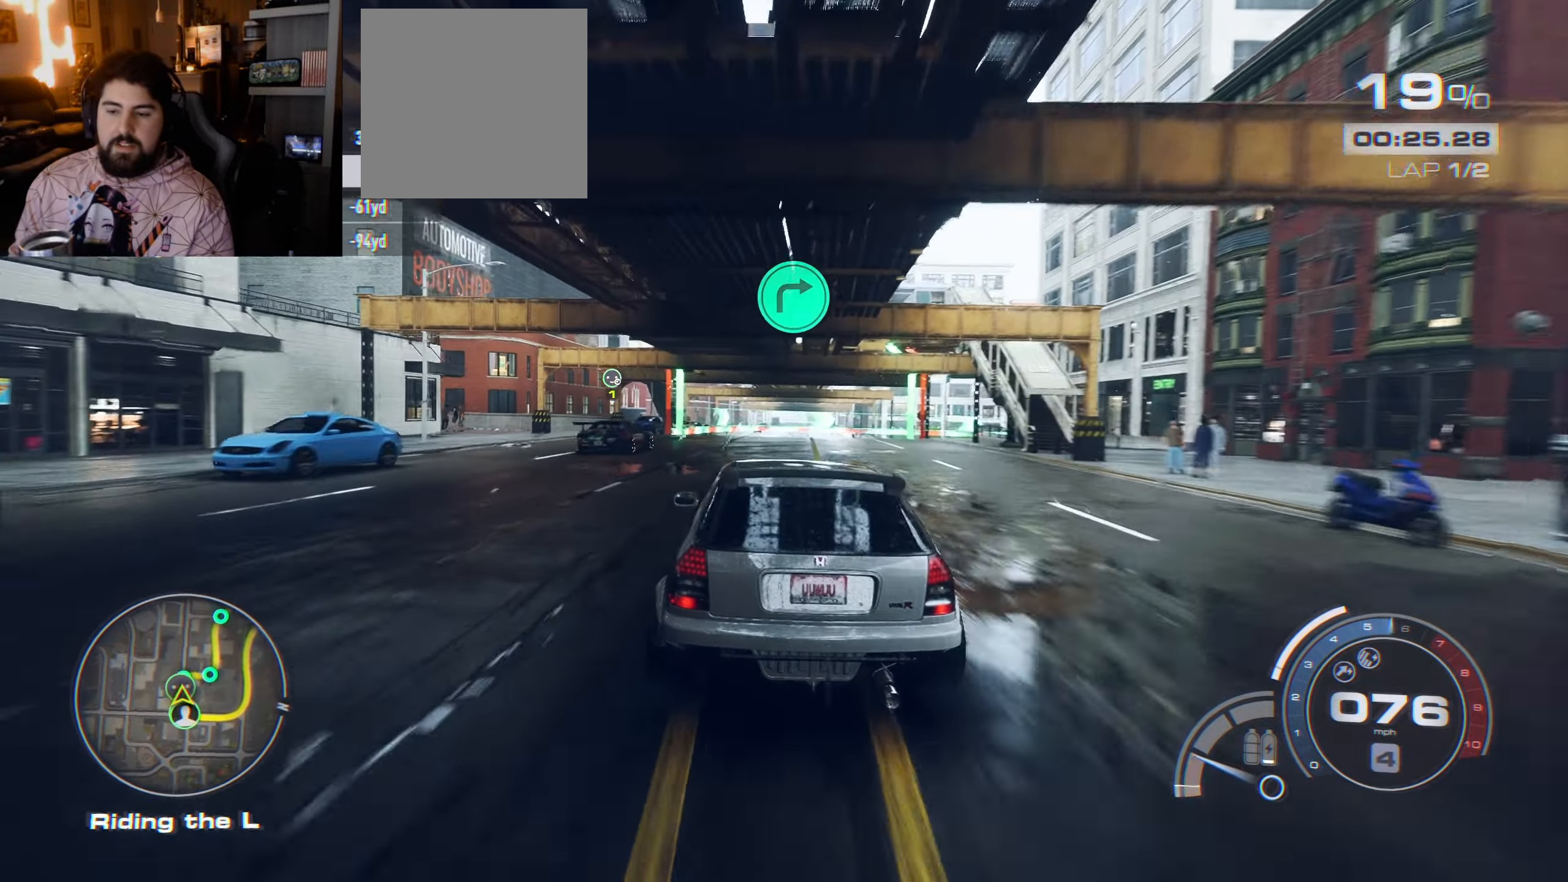
{"buttons": ["R2", "L3"], "left_stick": "right", "right_stick": "center", "events": [[50, "A", "up"], [300, "left_stick", "right"], [450, "L3", "down"]]}
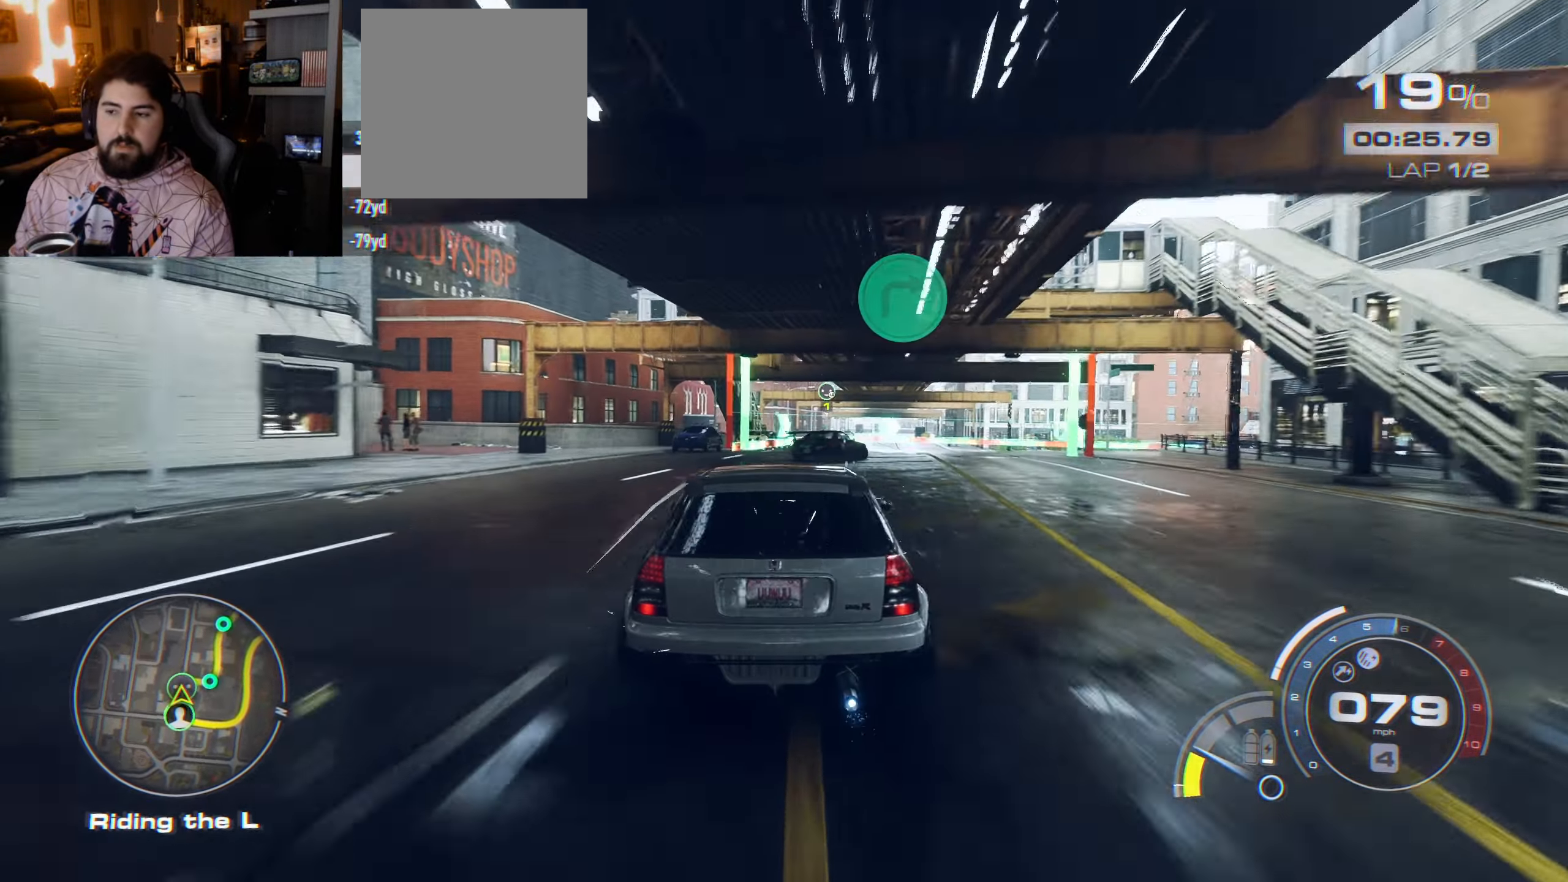
{"buttons": ["R2"], "left_stick": "right", "right_stick": "center", "events": [[150, "L3", "up"]]}
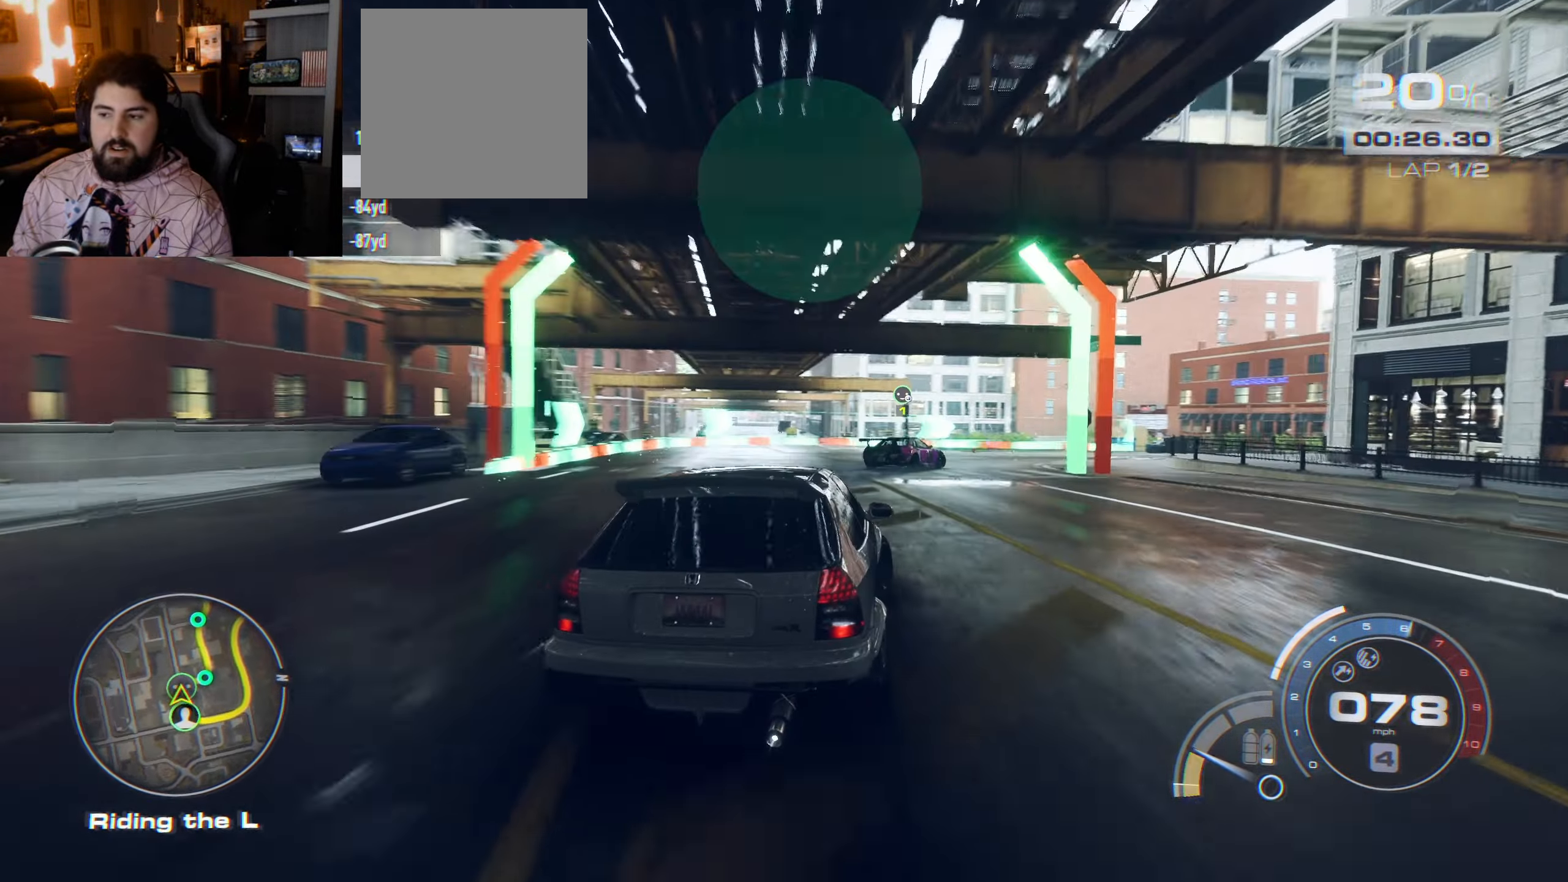
{"buttons": ["R2"], "left_stick": "right", "right_stick": "center", "events": [[350, "R2", "up"], [450, "R2", "down"]]}
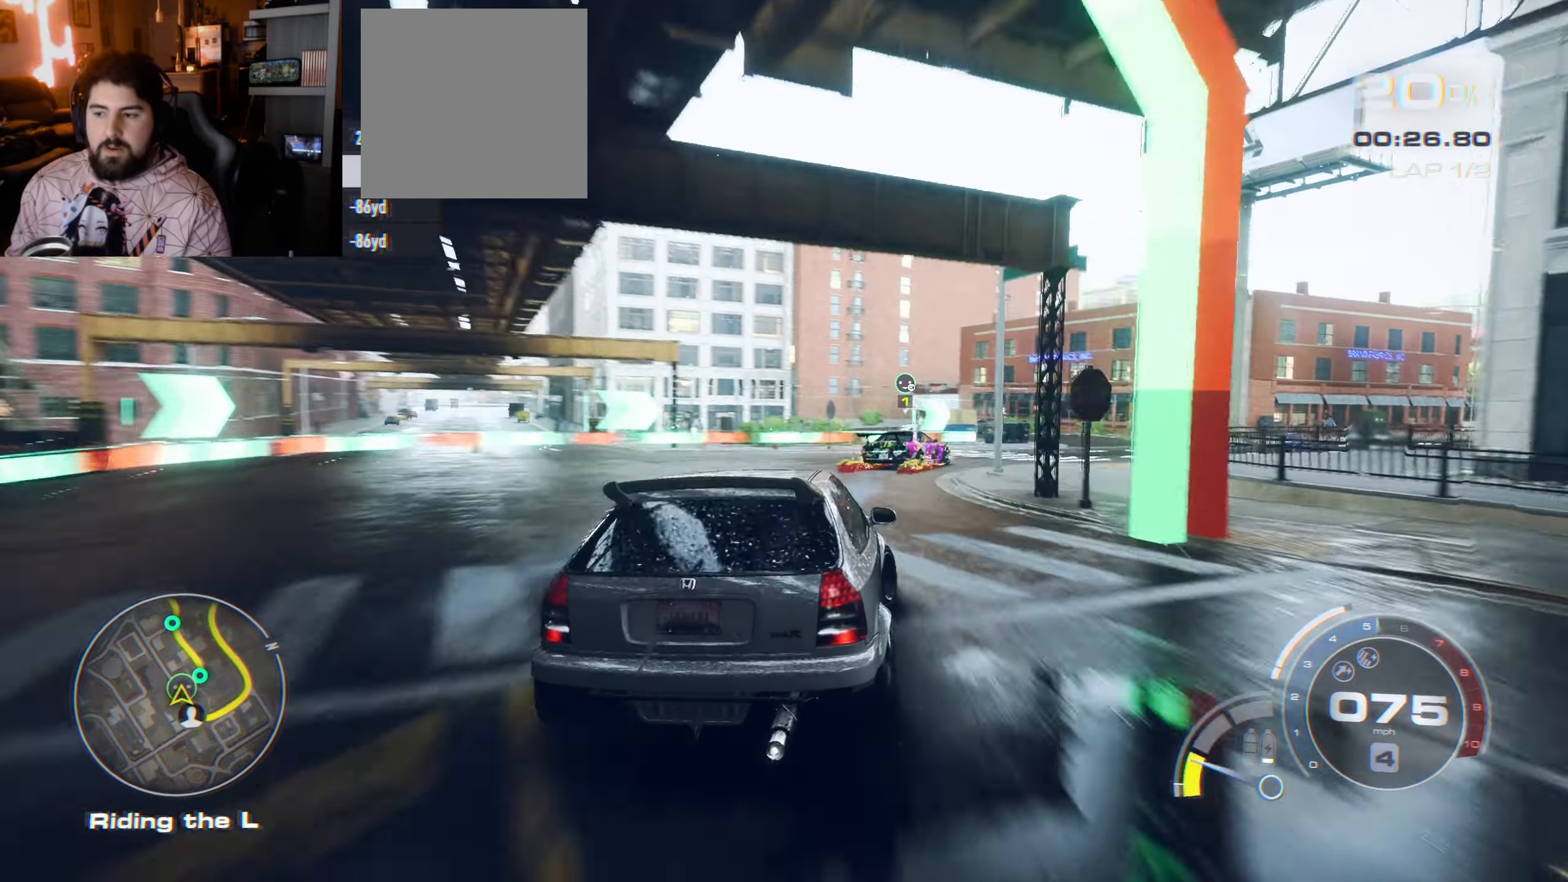
{"buttons": ["R2"], "left_stick": "right", "right_stick": "center", "events": []}
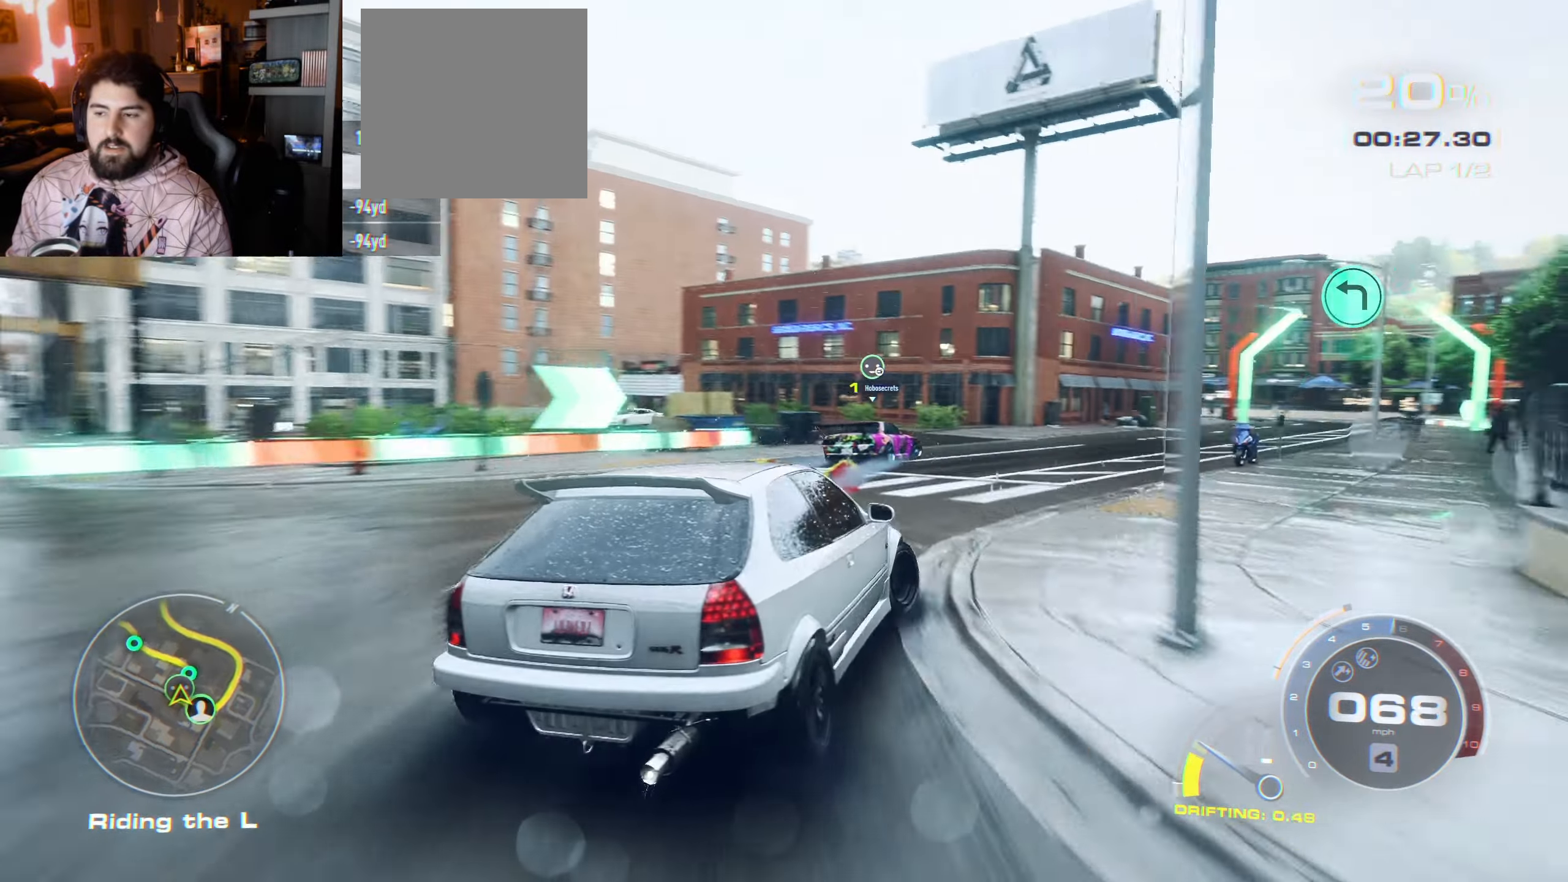
{"buttons": ["R2"], "left_stick": "up-left", "right_stick": "center", "events": [[167, "left_stick", "center"], [217, "left_stick", "up-left"]]}
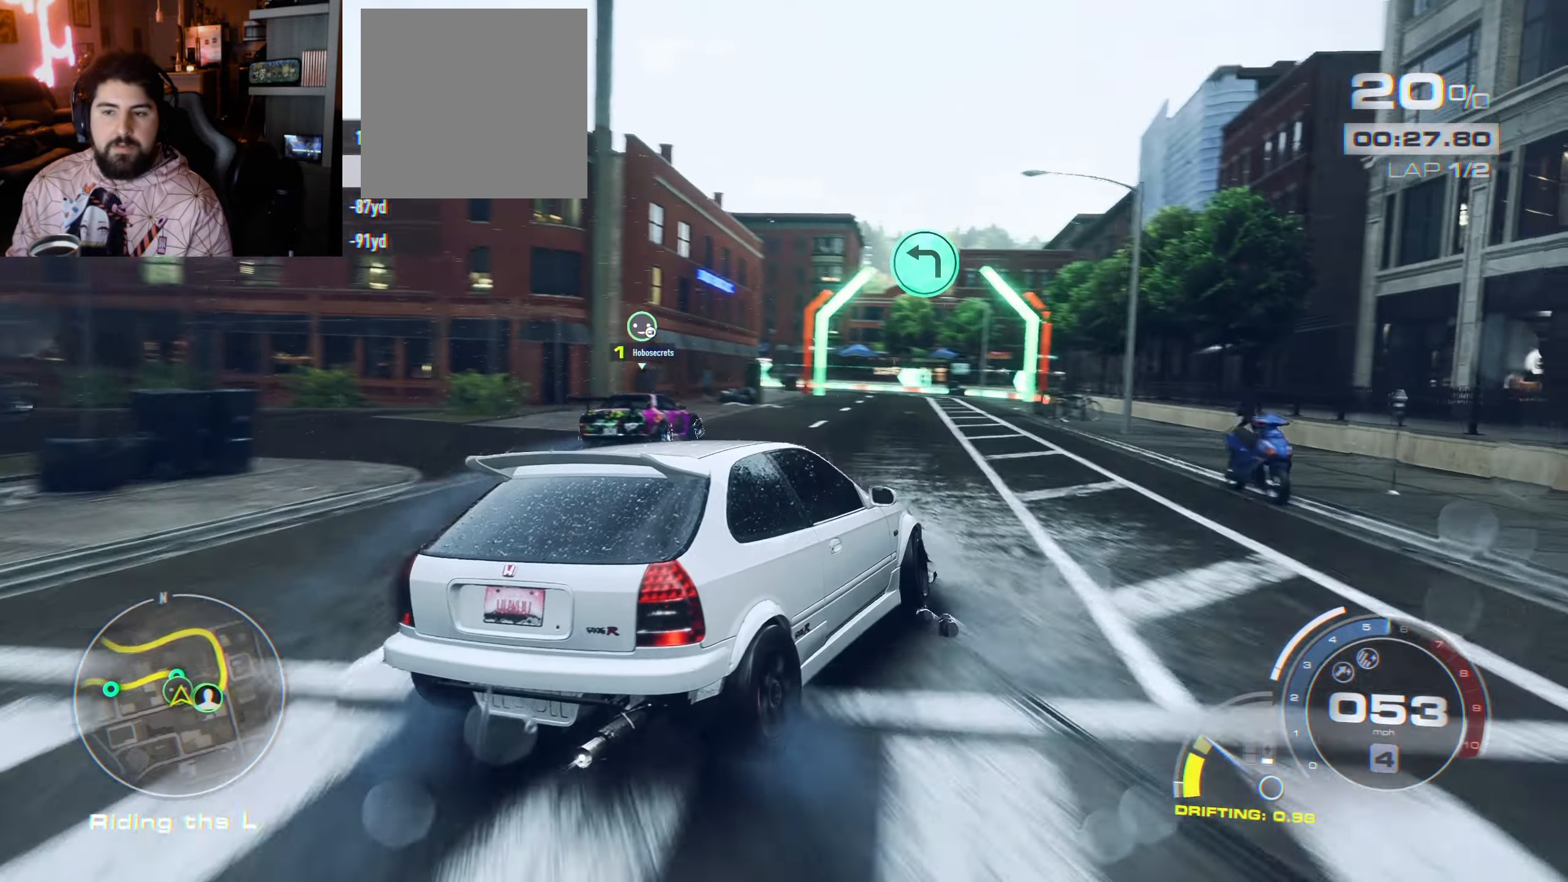
{"buttons": ["R2"], "left_stick": "up-left", "right_stick": "center", "events": []}
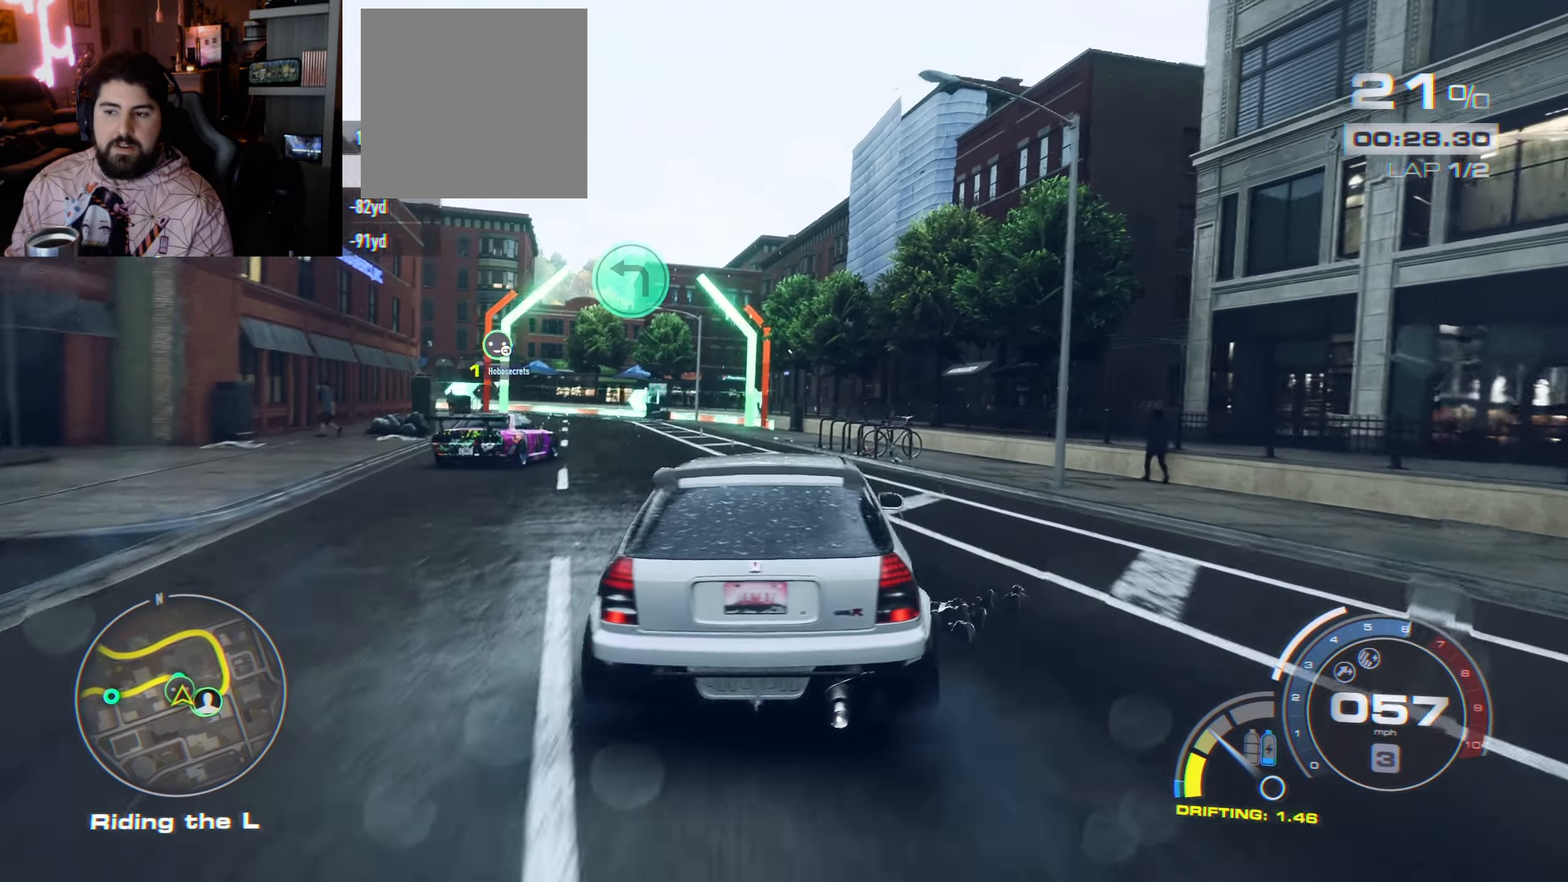
{"buttons": ["R2"], "left_stick": "left", "right_stick": "center", "events": [[50, "left_stick", "center"], [417, "left_stick", "left"]]}
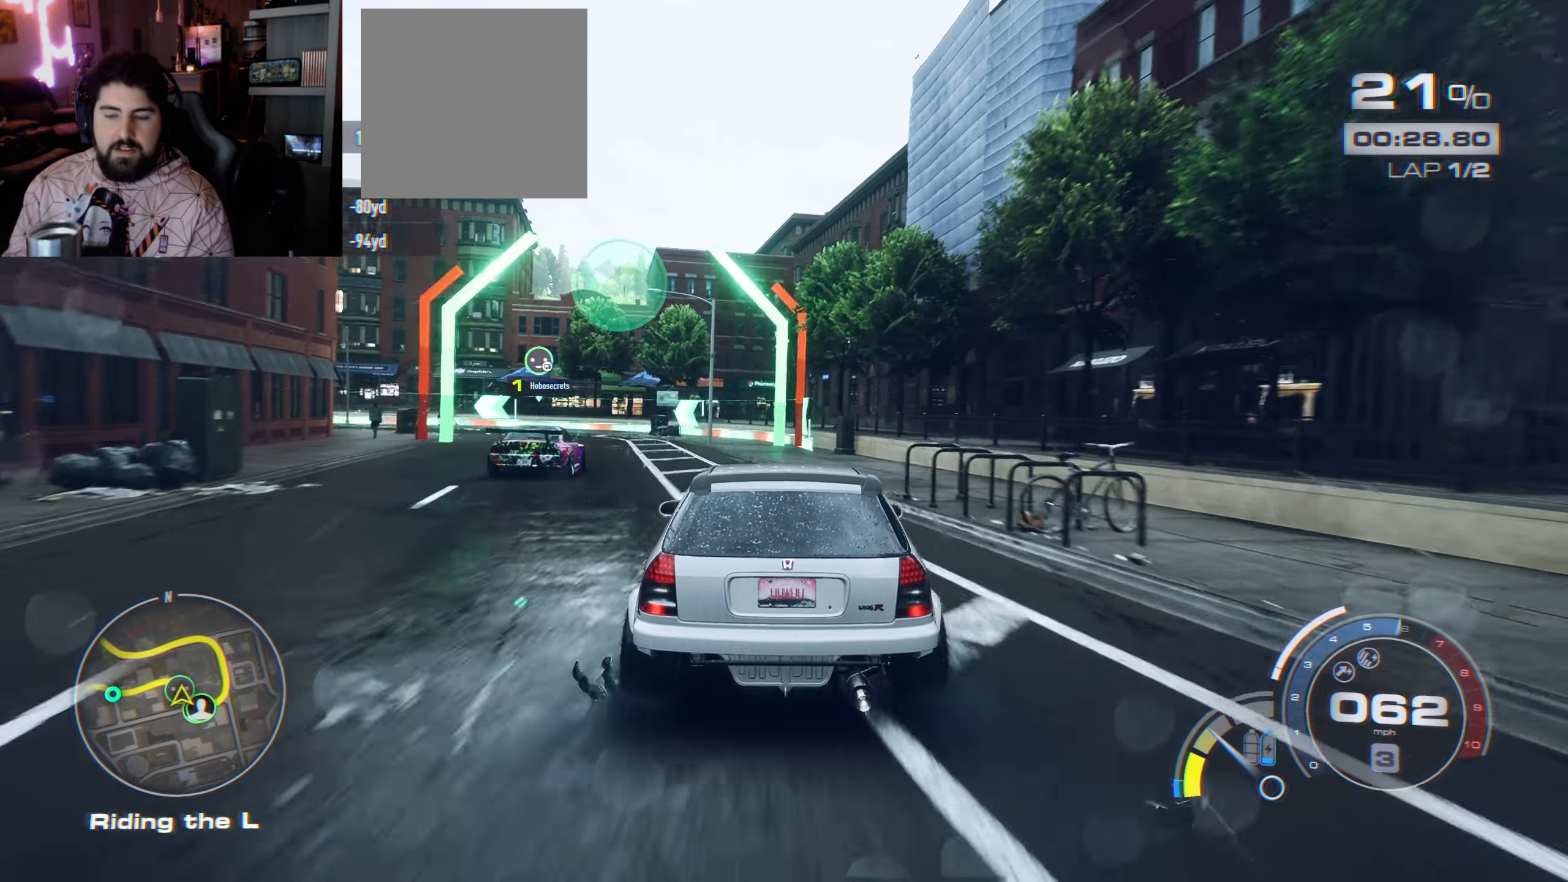
{"buttons": ["R2"], "left_stick": "up-left", "right_stick": "center", "events": [[100, "L3", "down"], [233, "L3", "up"], [500, "left_stick", "up-left"]]}
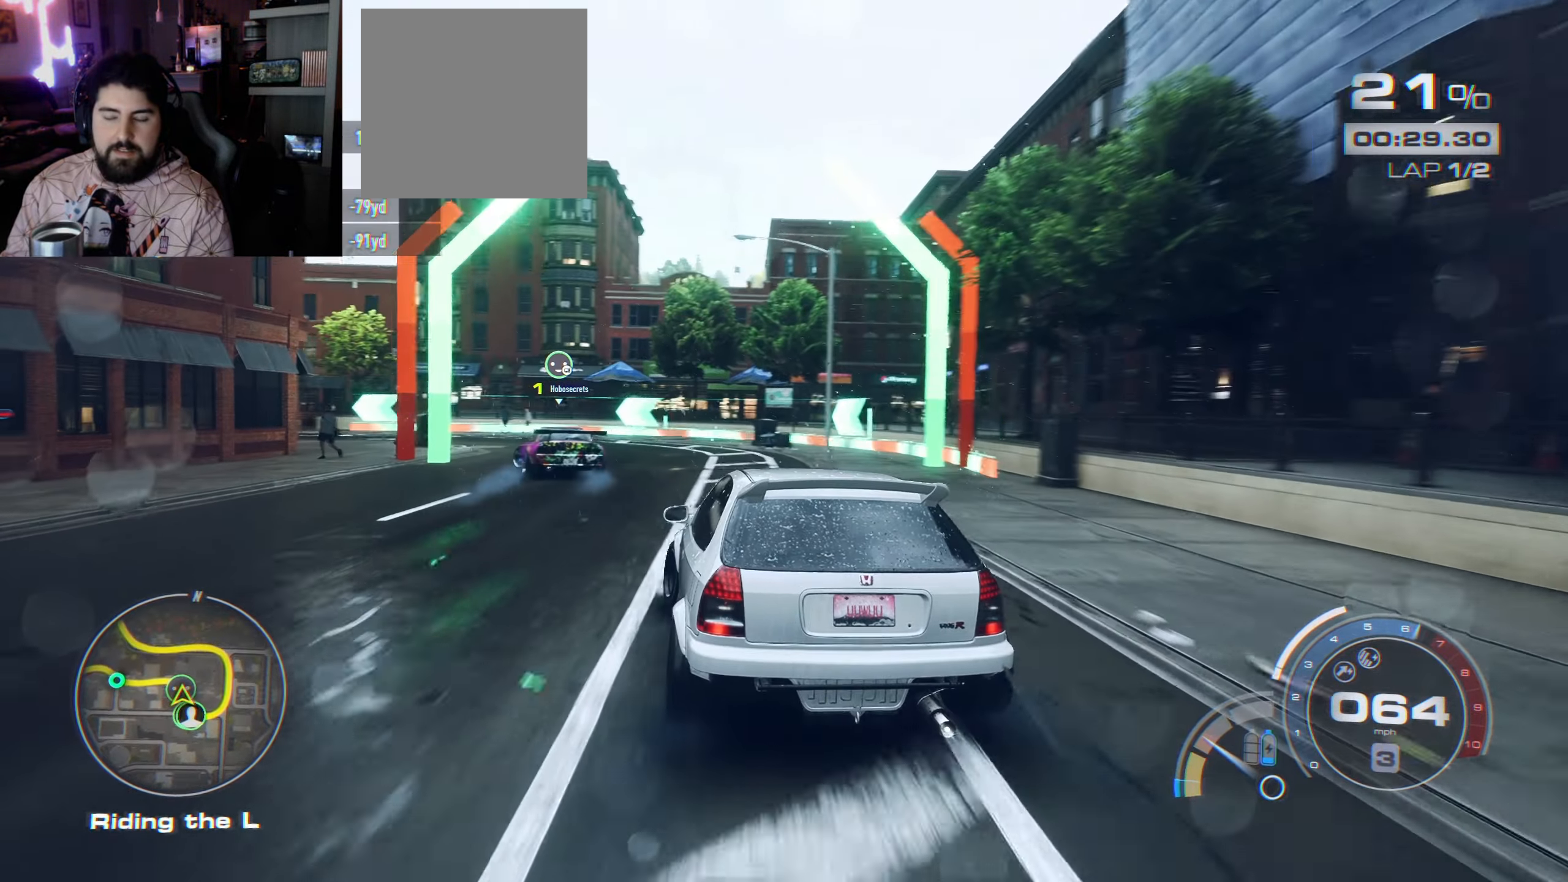
{"buttons": ["R2"], "left_stick": "center", "right_stick": "center", "events": [[183, "A", "down"], [450, "A", "up"], [500, "left_stick", "center"]]}
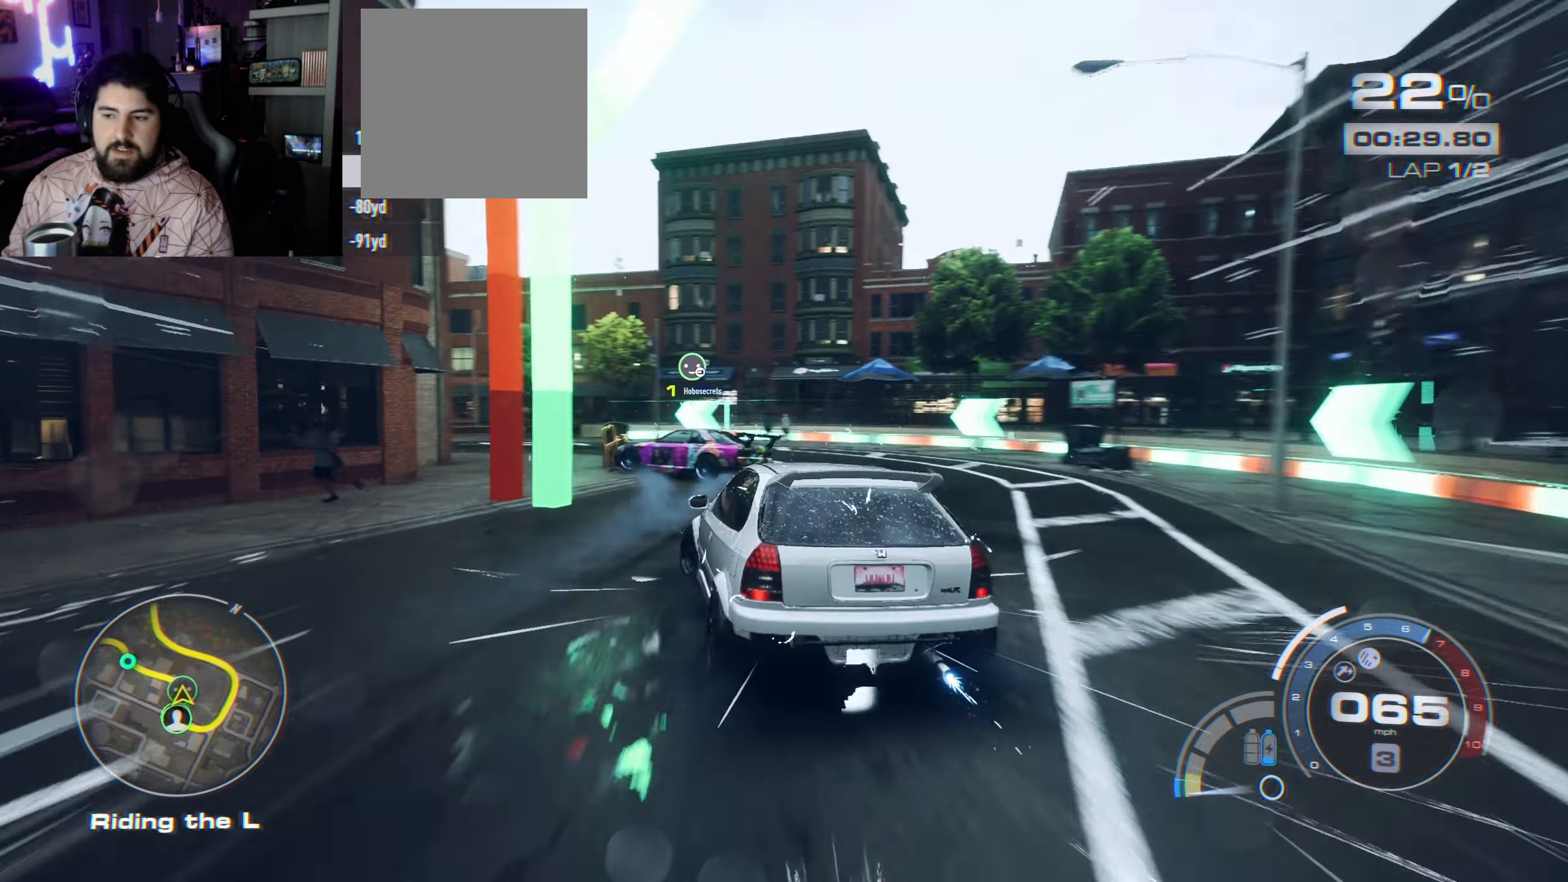
{"buttons": ["R2", "L3"], "left_stick": "up-left", "right_stick": "center", "events": [[300, "left_stick", "up-left"], [483, "L3", "down"]]}
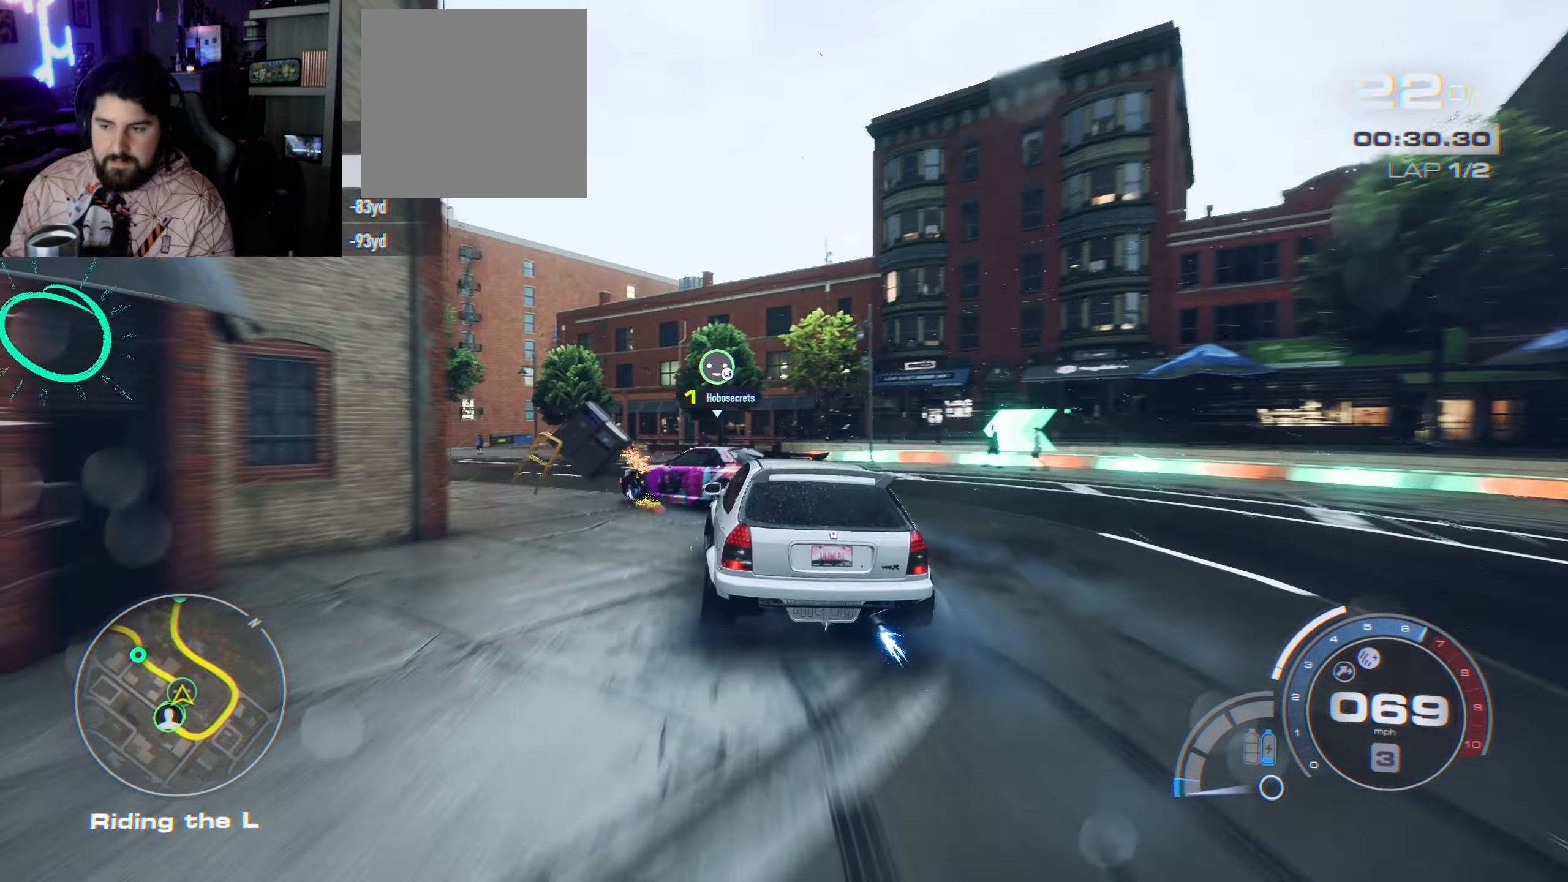
{"buttons": ["R2"], "left_stick": "left", "right_stick": "center", "events": [[33, "left_stick", "left"], [250, "L3", "up"]]}
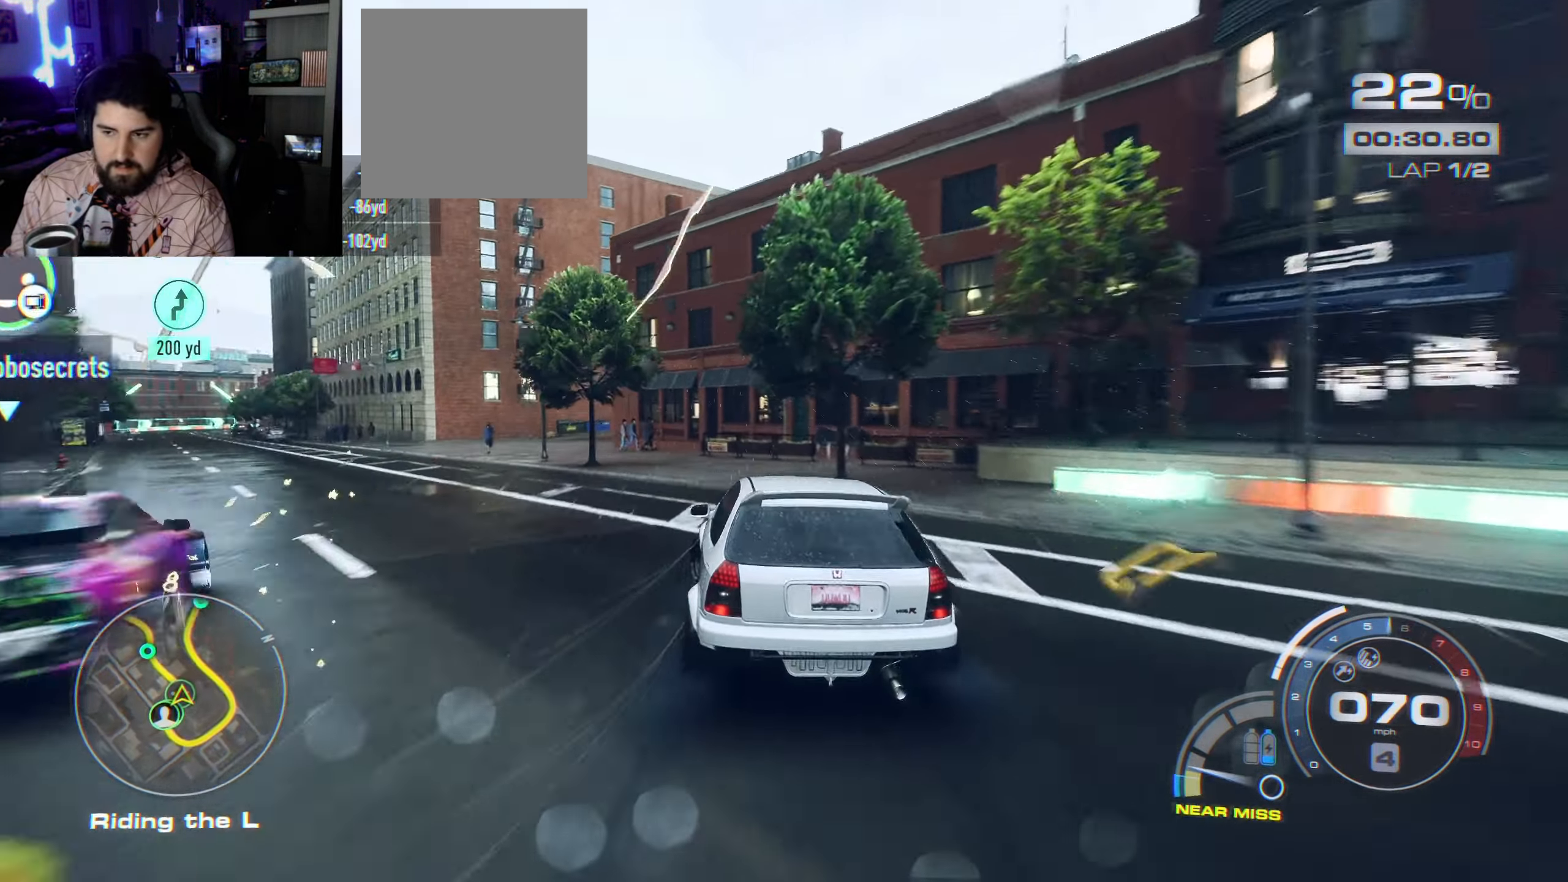
{"buttons": ["R2"], "left_stick": "left", "right_stick": "center", "events": []}
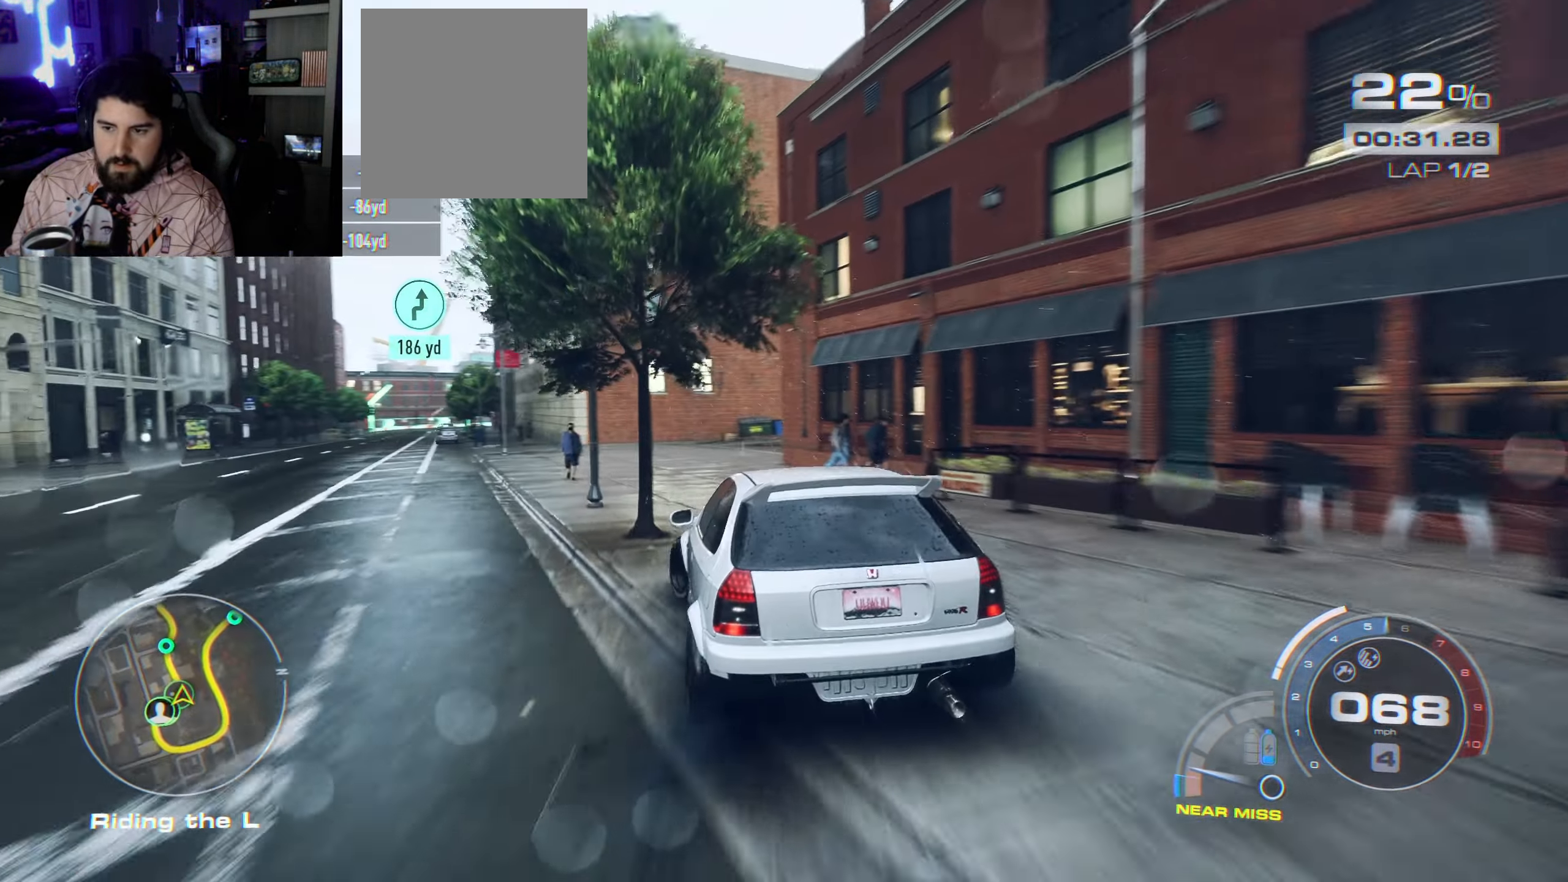
{"buttons": ["A", "R2"], "left_stick": "center", "right_stick": "center", "events": [[17, "left_stick", "center"], [250, "left_stick", "up-left"], [300, "A", "down"], [484, "left_stick", "center"]]}
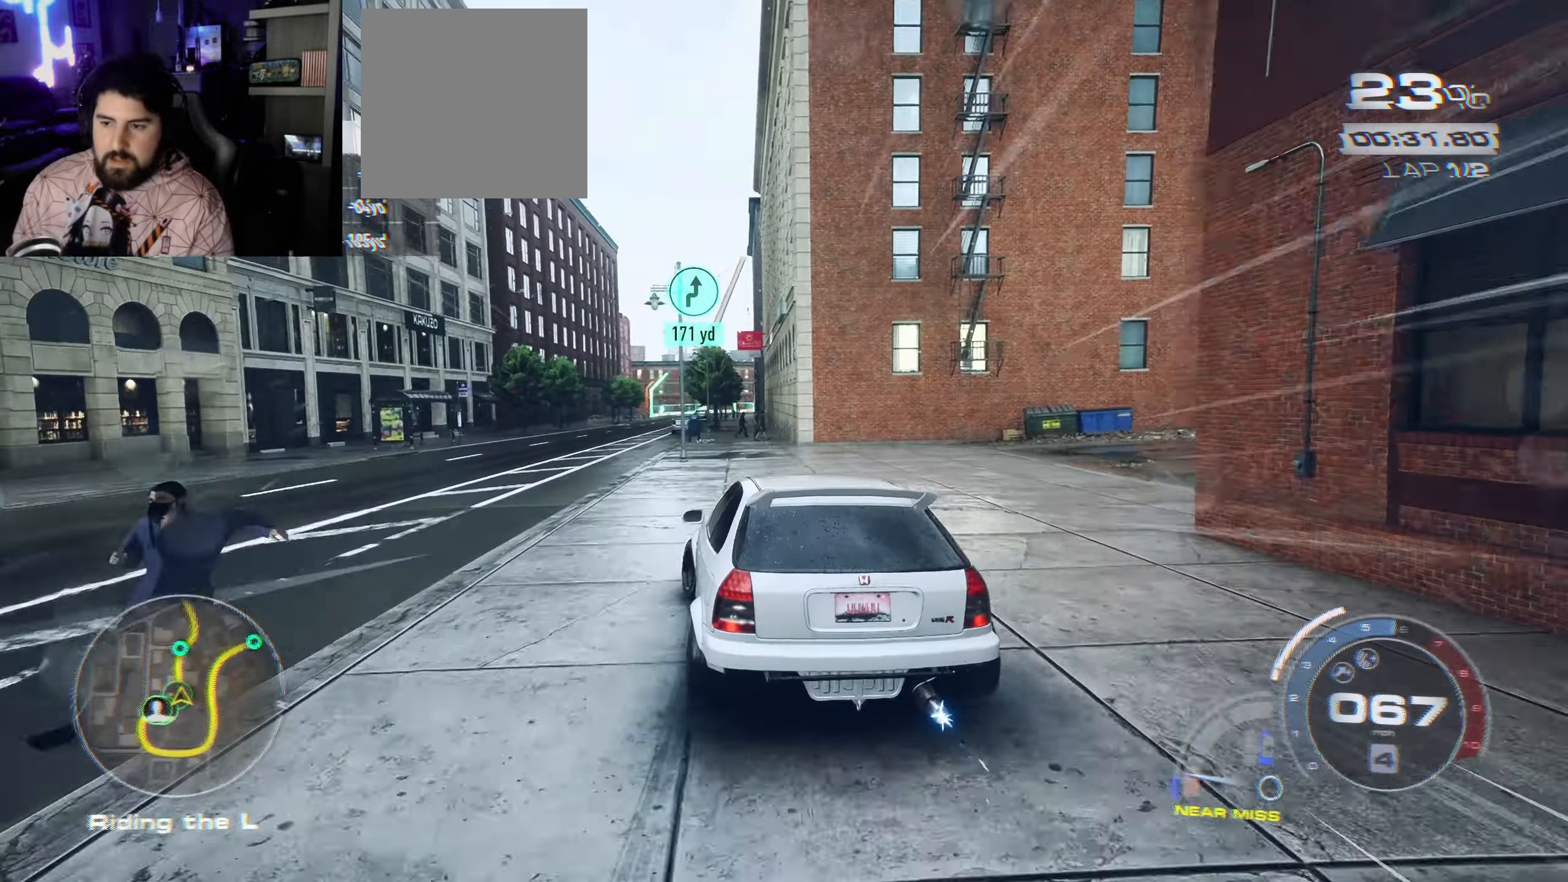
{"buttons": ["A", "R2"], "left_stick": "center", "right_stick": "center", "events": [[184, "left_stick", "left"], [317, "left_stick", "center"]]}
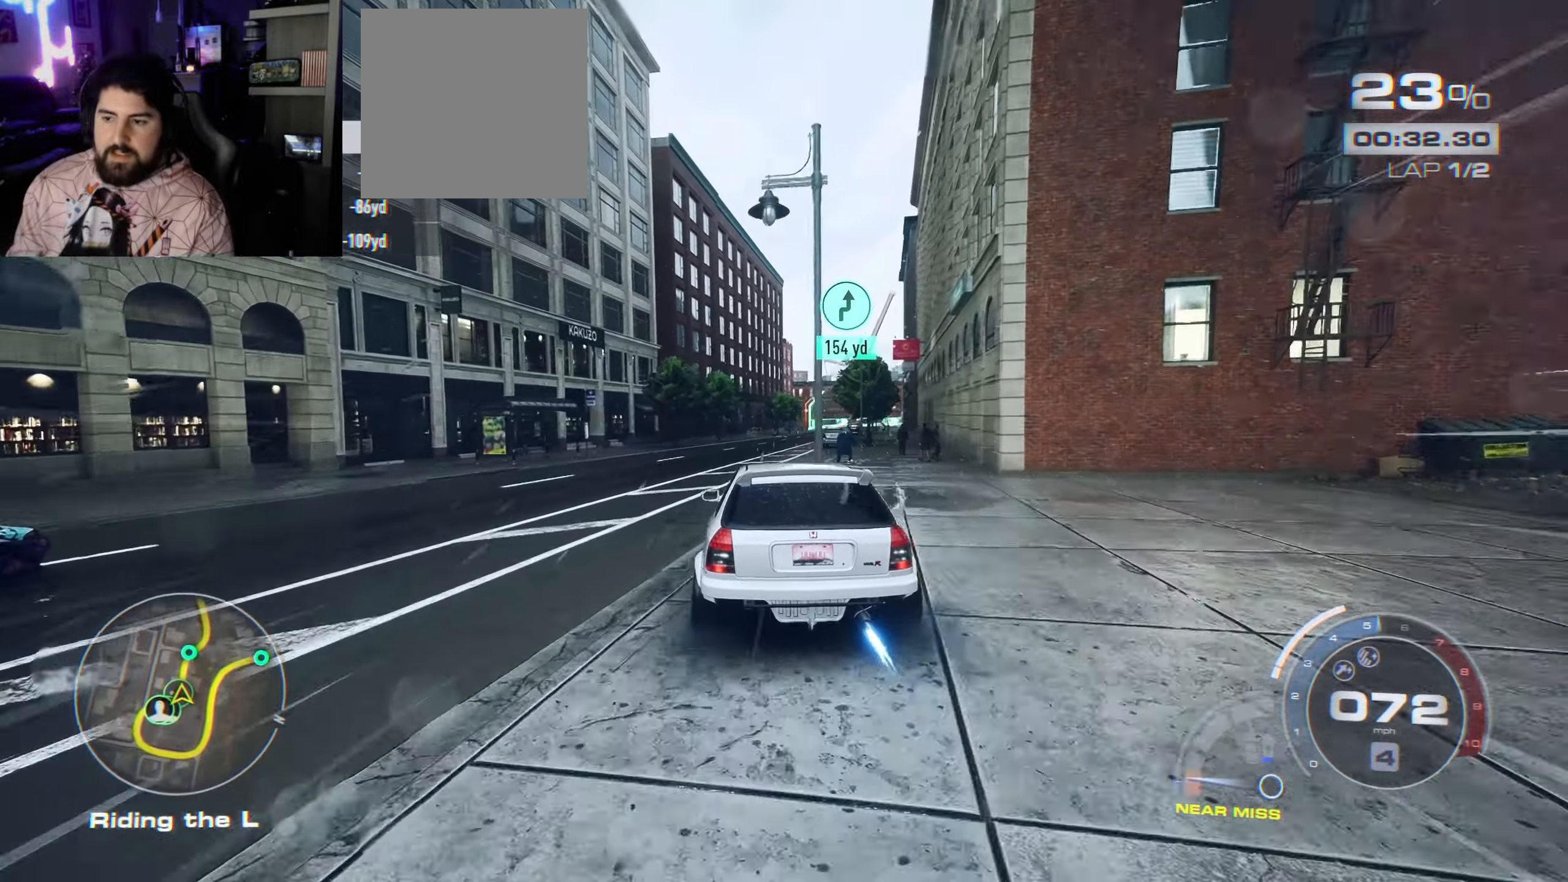
{"buttons": ["A", "R2"], "left_stick": "center", "right_stick": "center", "events": [[17, "left_stick", "up-left"], [84, "left_stick", "center"], [234, "left_stick", "right"], [400, "left_stick", "center"]]}
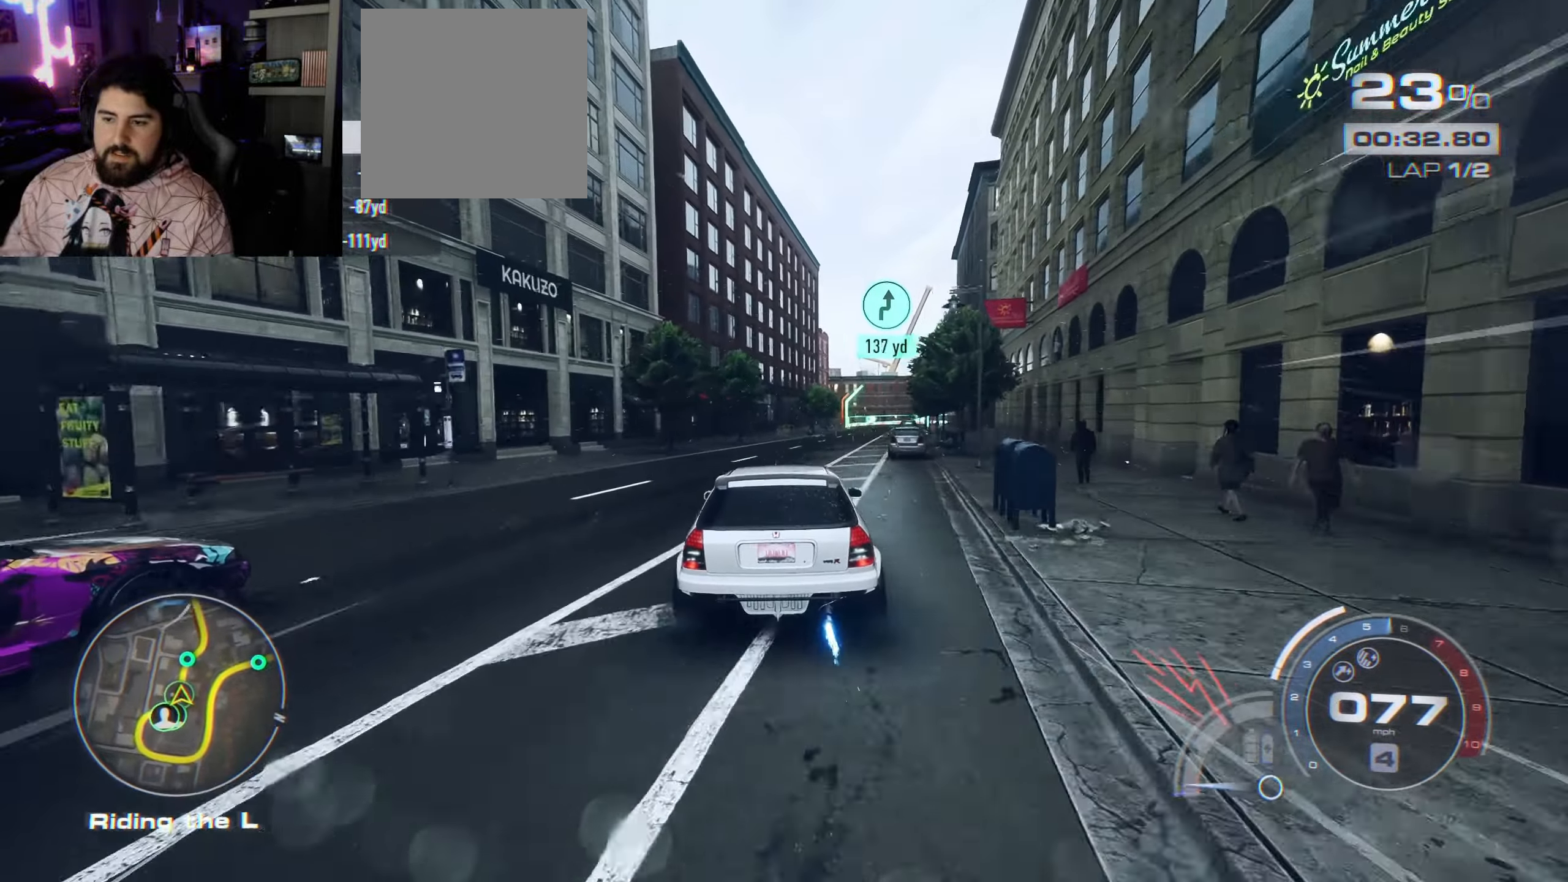
{"buttons": ["A", "R2"], "left_stick": "right", "right_stick": "center", "events": [[367, "left_stick", "right"]]}
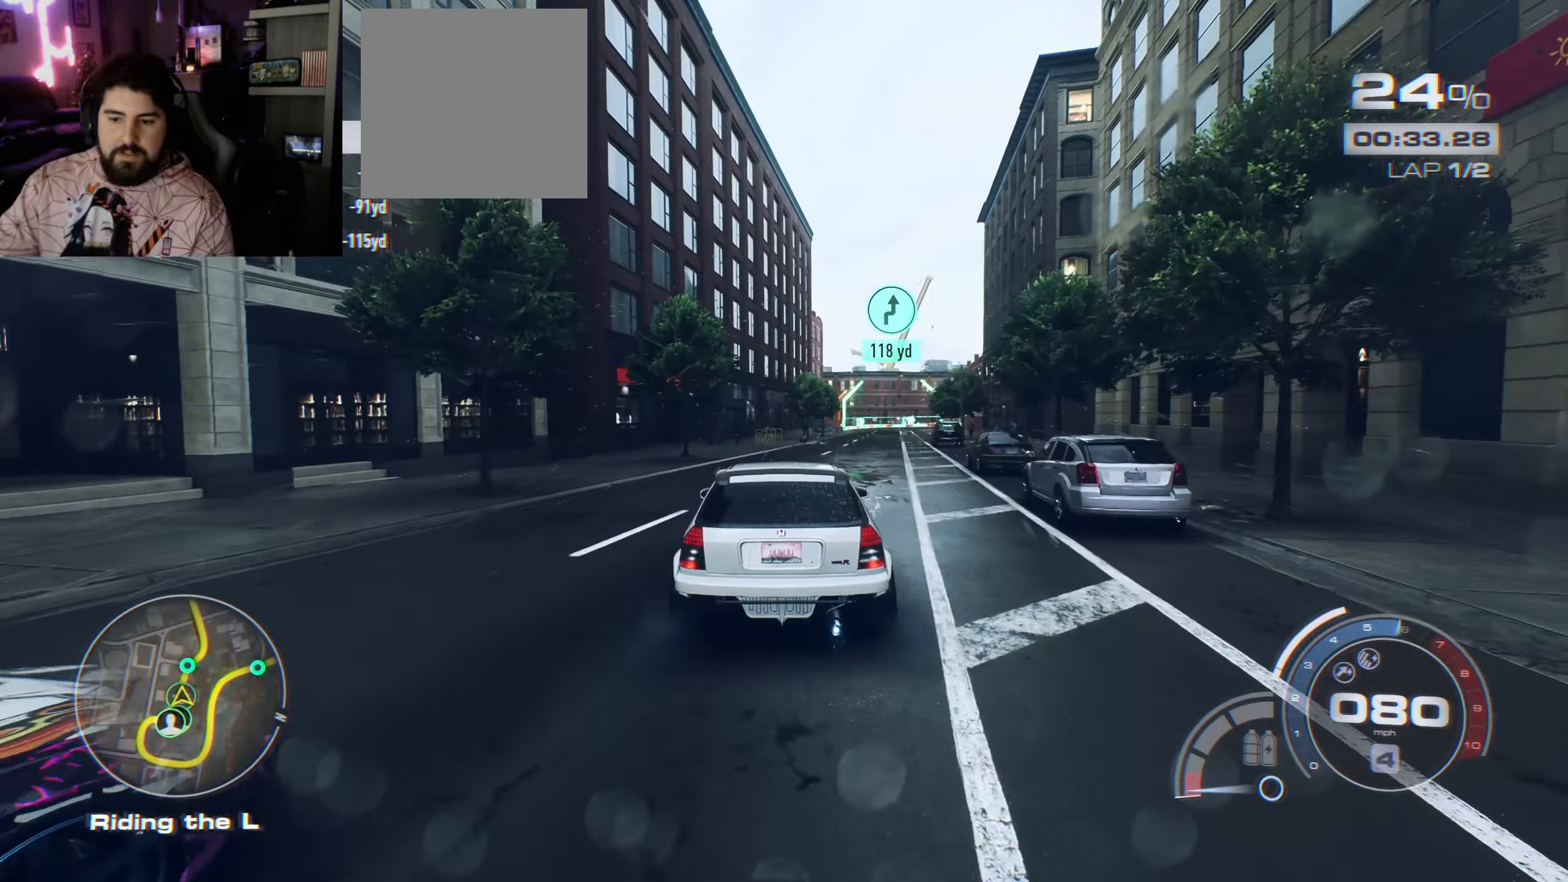
{"buttons": ["R2"], "left_stick": "center", "right_stick": "down", "events": [[50, "A", "up"], [134, "left_stick", "center"], [267, "right_stick", "down"]]}
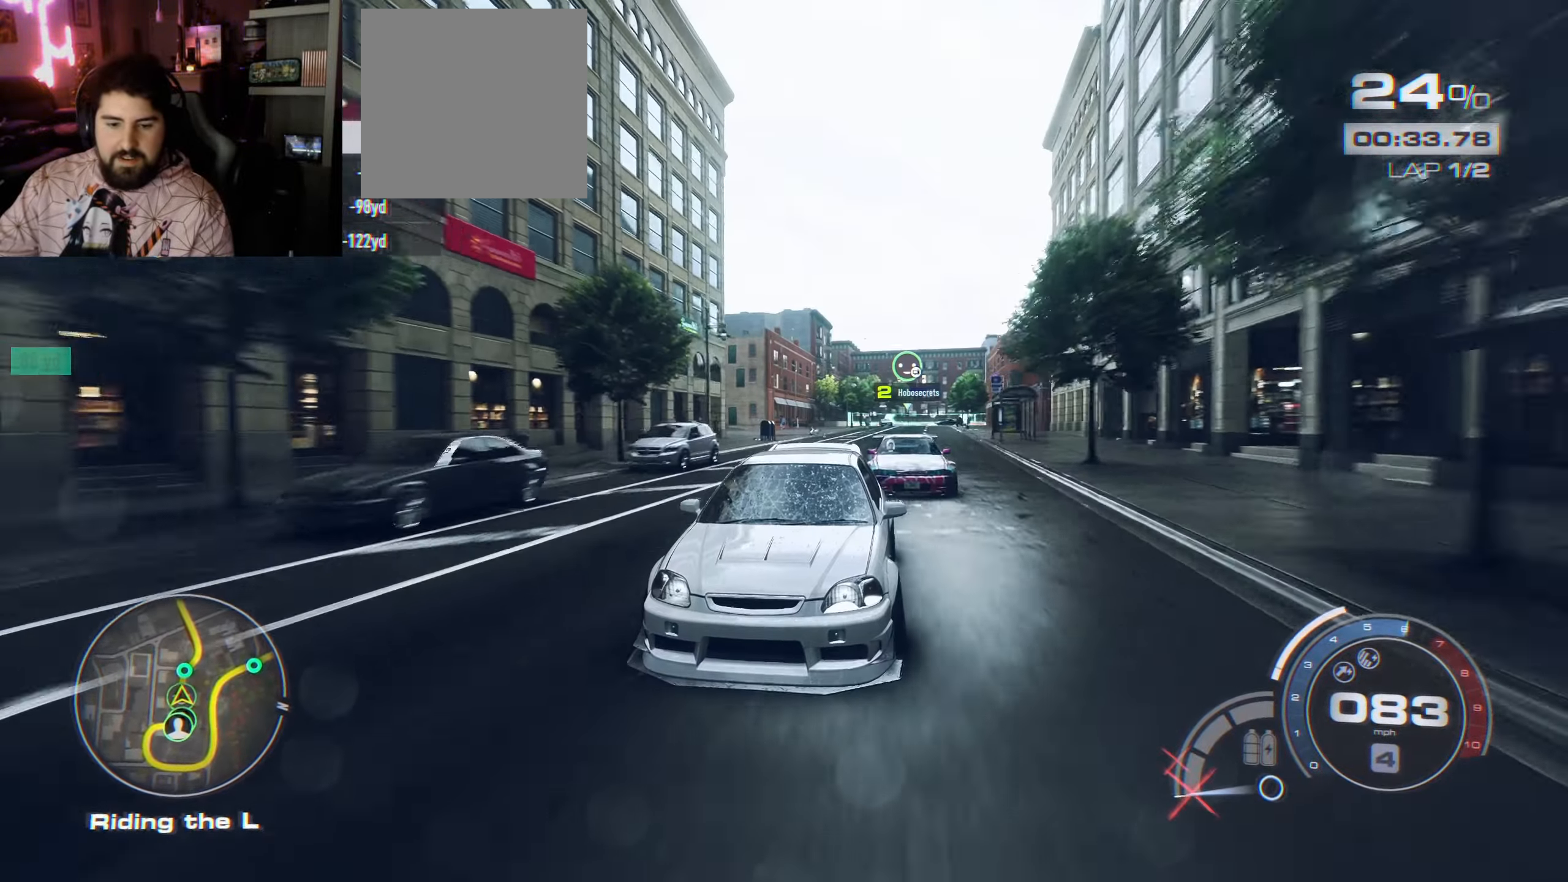
{"buttons": ["R2"], "left_stick": "center", "right_stick": "center", "events": [[200, "right_stick", "center"]]}
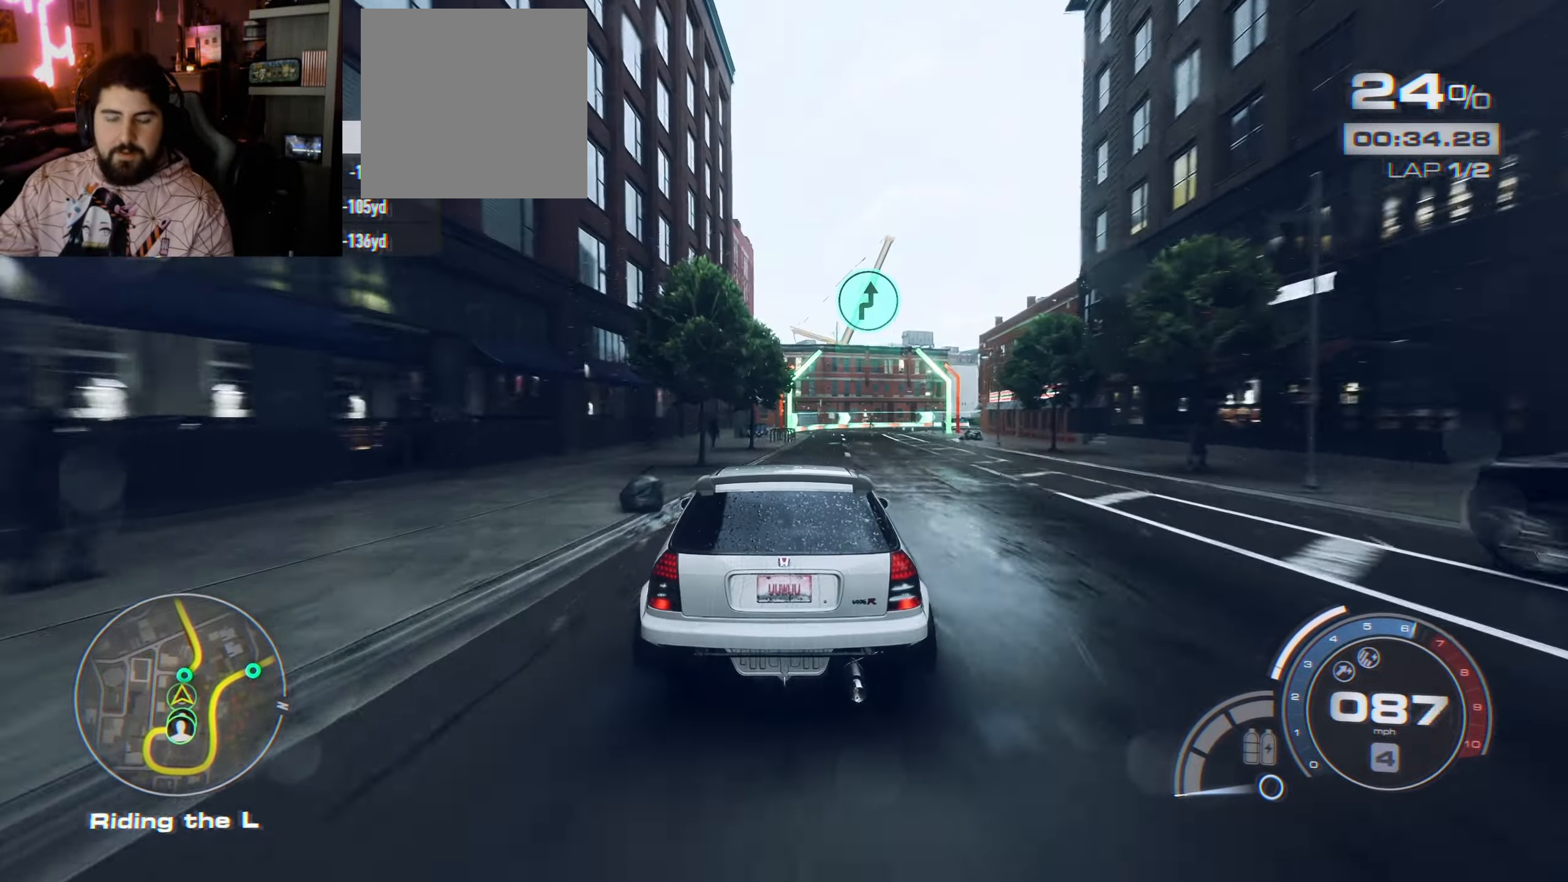
{"buttons": ["R2"], "left_stick": "center", "right_stick": "center", "events": [[184, "left_stick", "right"], [400, "left_stick", "center"]]}
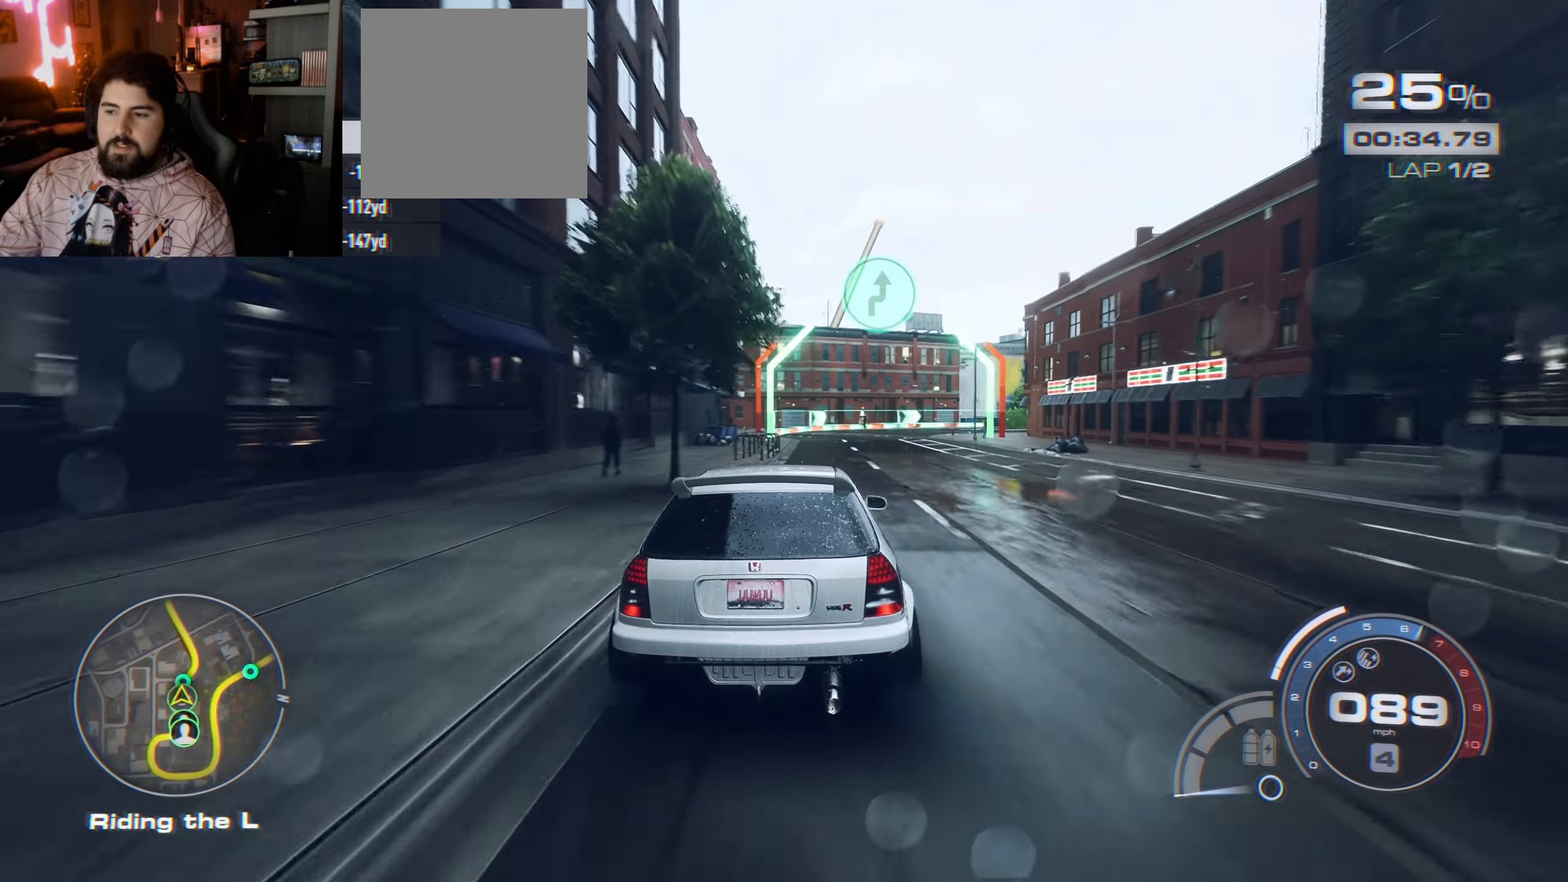
{"buttons": ["R2", "L3"], "left_stick": "right", "right_stick": "center", "events": [[117, "left_stick", "right"], [300, "L3", "down"]]}
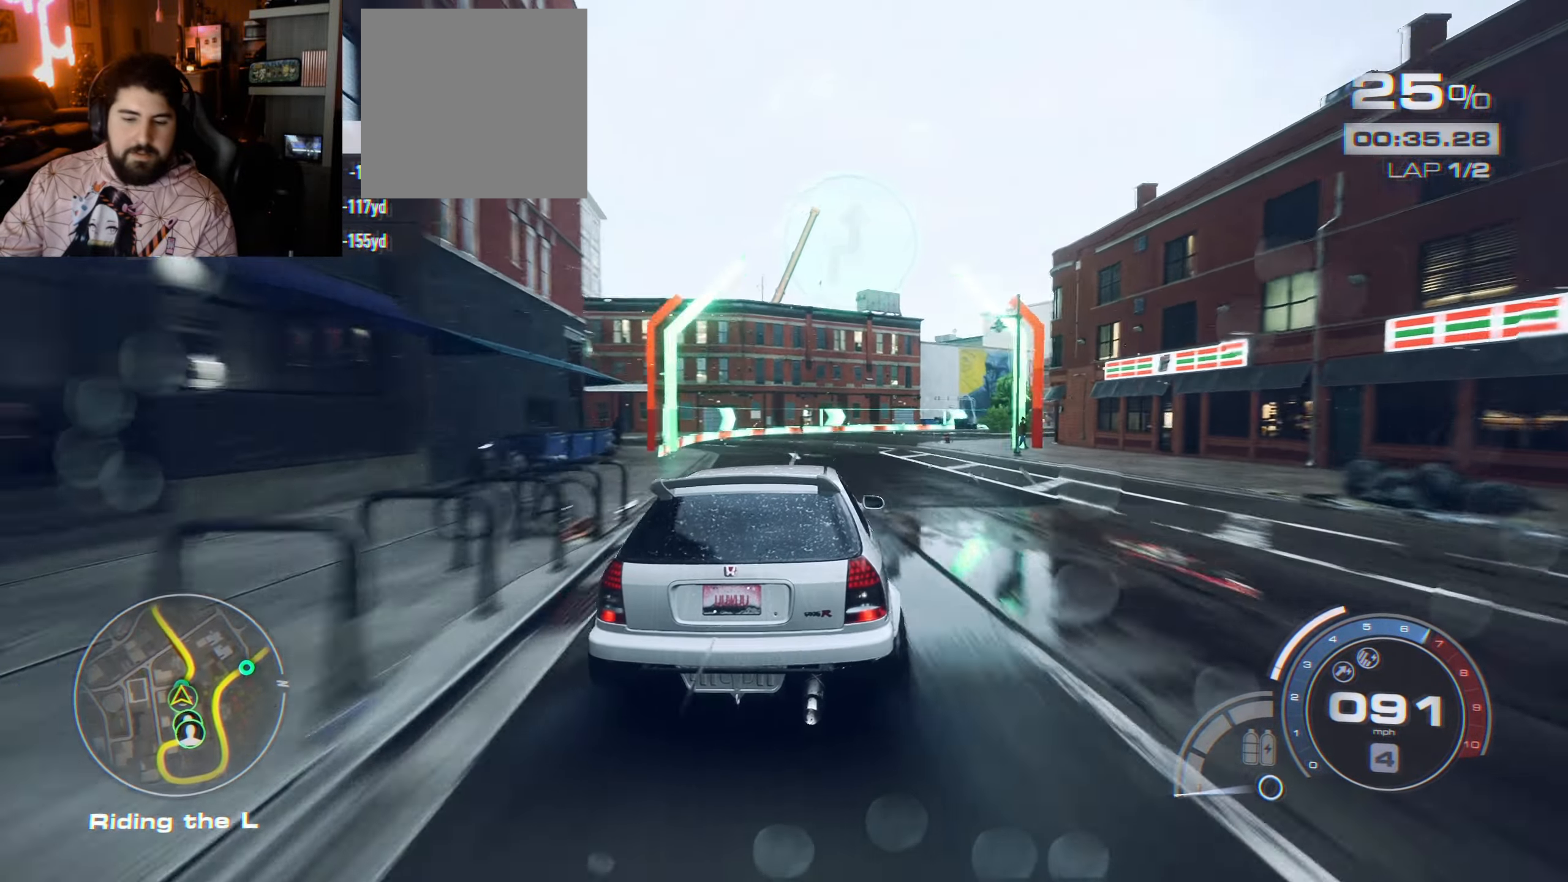
{"buttons": ["R2"], "left_stick": "center", "right_stick": "center", "events": [[300, "L3", "up"], [467, "left_stick", "center"]]}